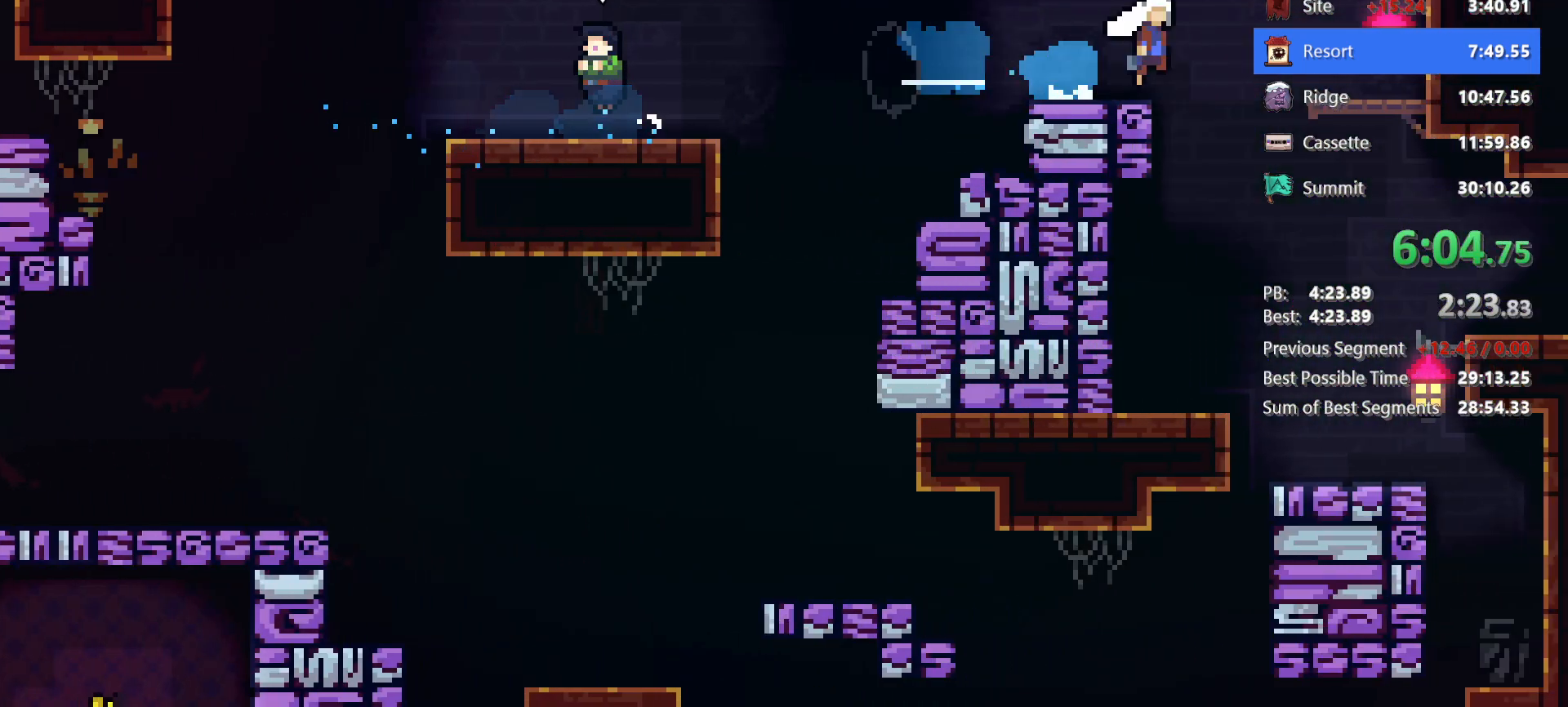
Gameplay with keyboard; each line is a JSON object with the keys held at the frame after it. "events" lists presses ("down") and releases ("up") of "dash", "demo", "down", "grab", "jg", "jump", "left", "right" and "up" between this image and that frame as [ms after this image, input, new state], when the widget could be followed in between. No other keys are recorded. Mouse input is not recorded. Key names are as the overlay labels them; some are game actions (e.g. jump) rather than physical keys.
{"keys": ["right"]}
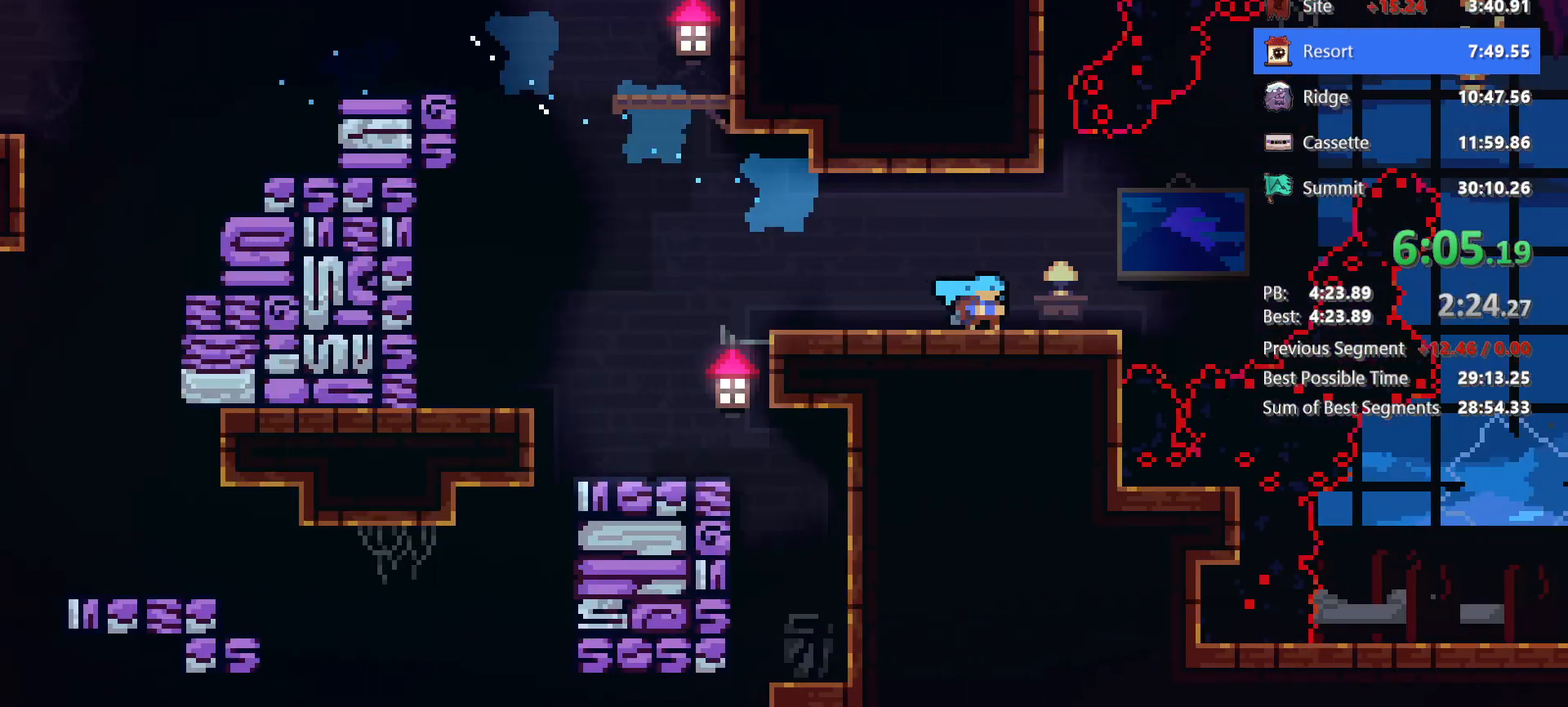
{"keys": ["right"], "events": []}
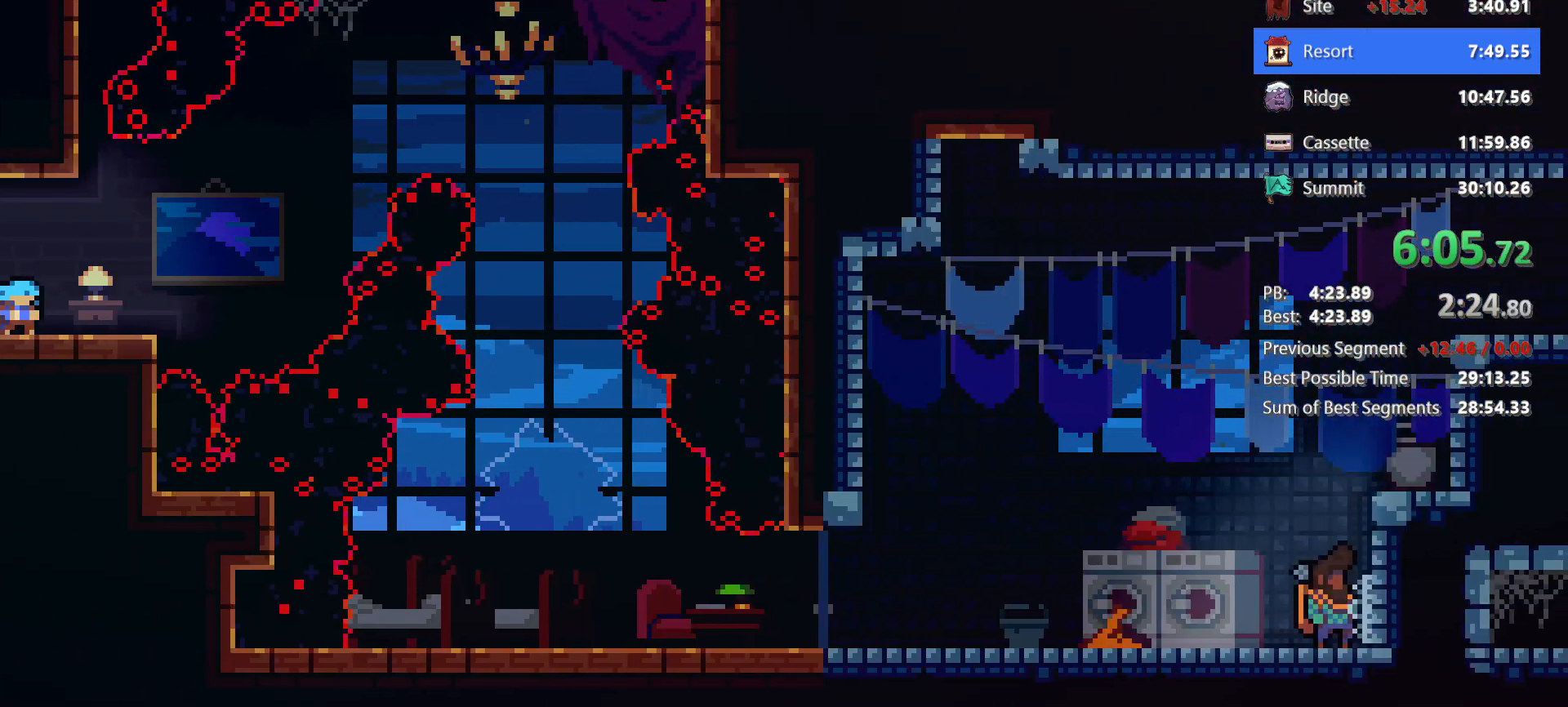
{"keys": ["down", "right"], "events": [[83, "jump", "down"], [83, "up", "down"], [133, "dash", "down"], [167, "grab", "down"], [217, "jump", "up"], [317, "dash", "up"], [317, "up", "up"], [367, "grab", "up"], [400, "down", "down"]]}
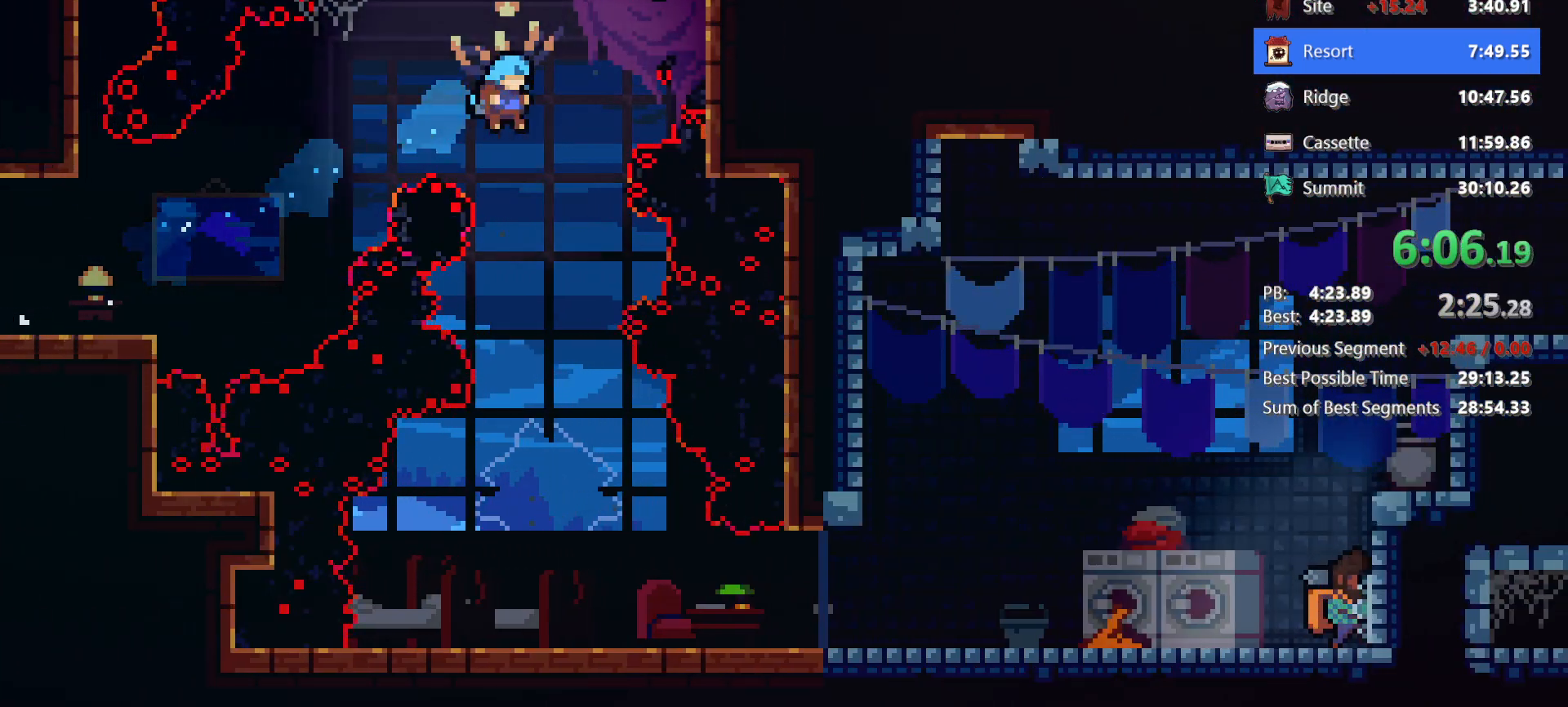
{"keys": ["down"], "events": [[50, "right", "up"]]}
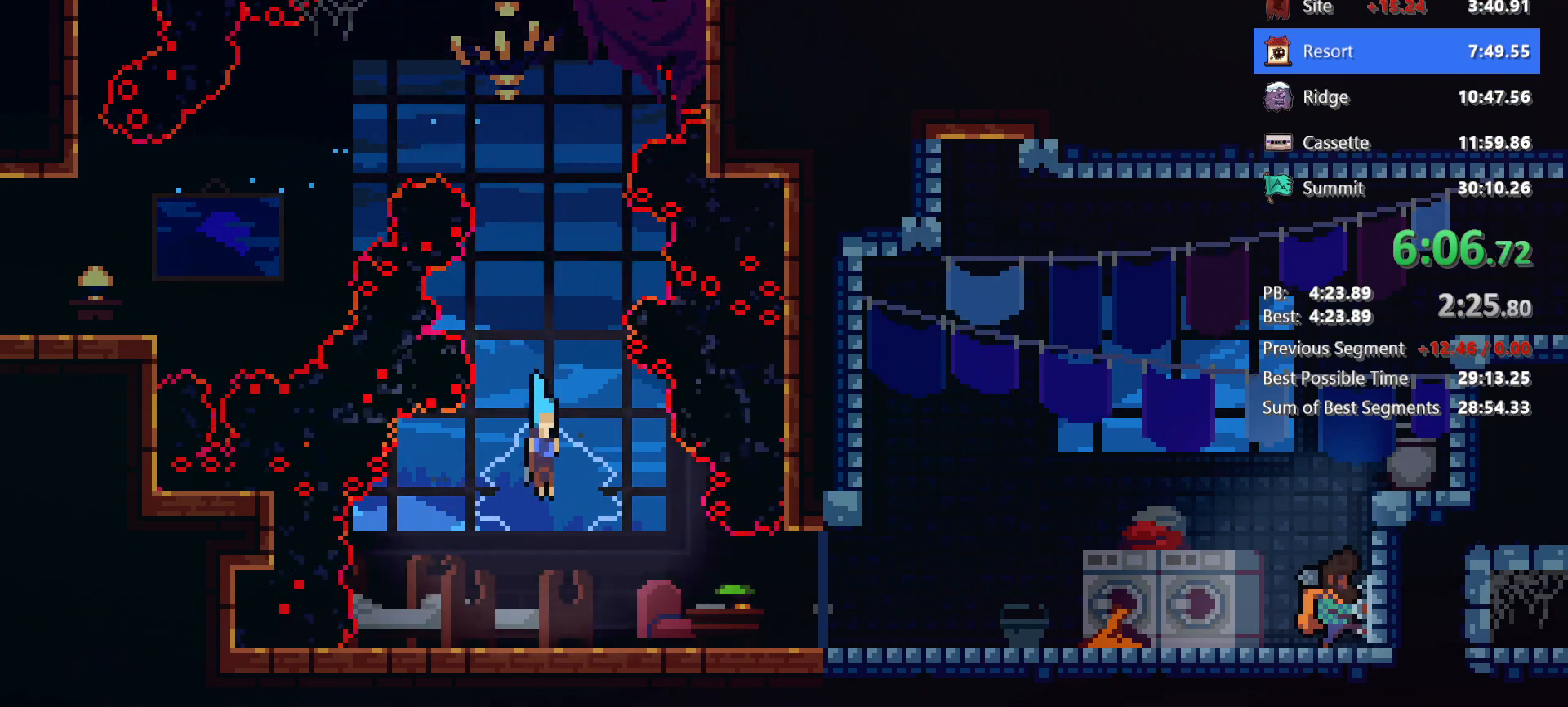
{"keys": ["right"], "events": [[17, "right", "down"], [150, "dash", "down"], [250, "jump", "down"], [350, "dash", "up"], [350, "jump", "up"], [433, "down", "up"]]}
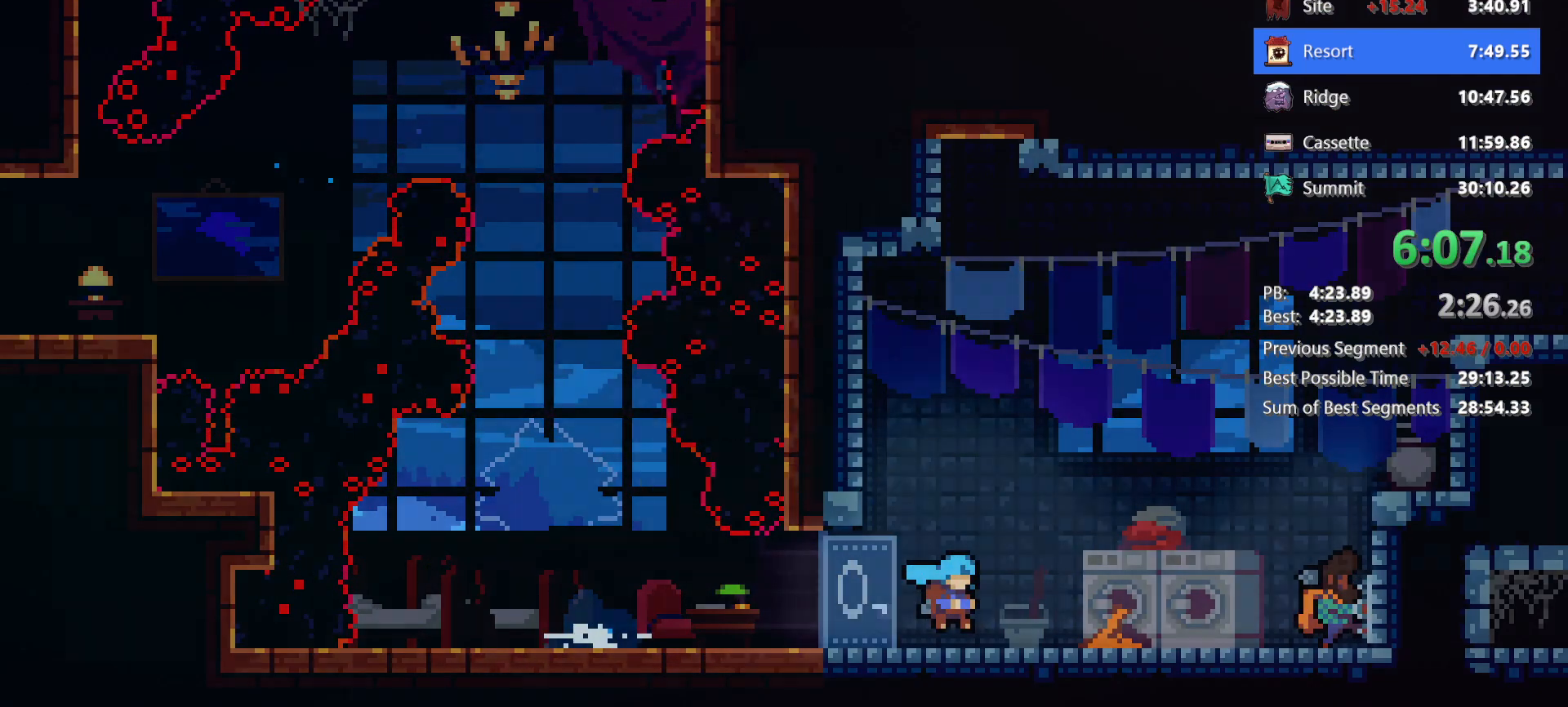
{"keys": ["right"], "events": [[33, "demo", "down"], [217, "demo", "up"]]}
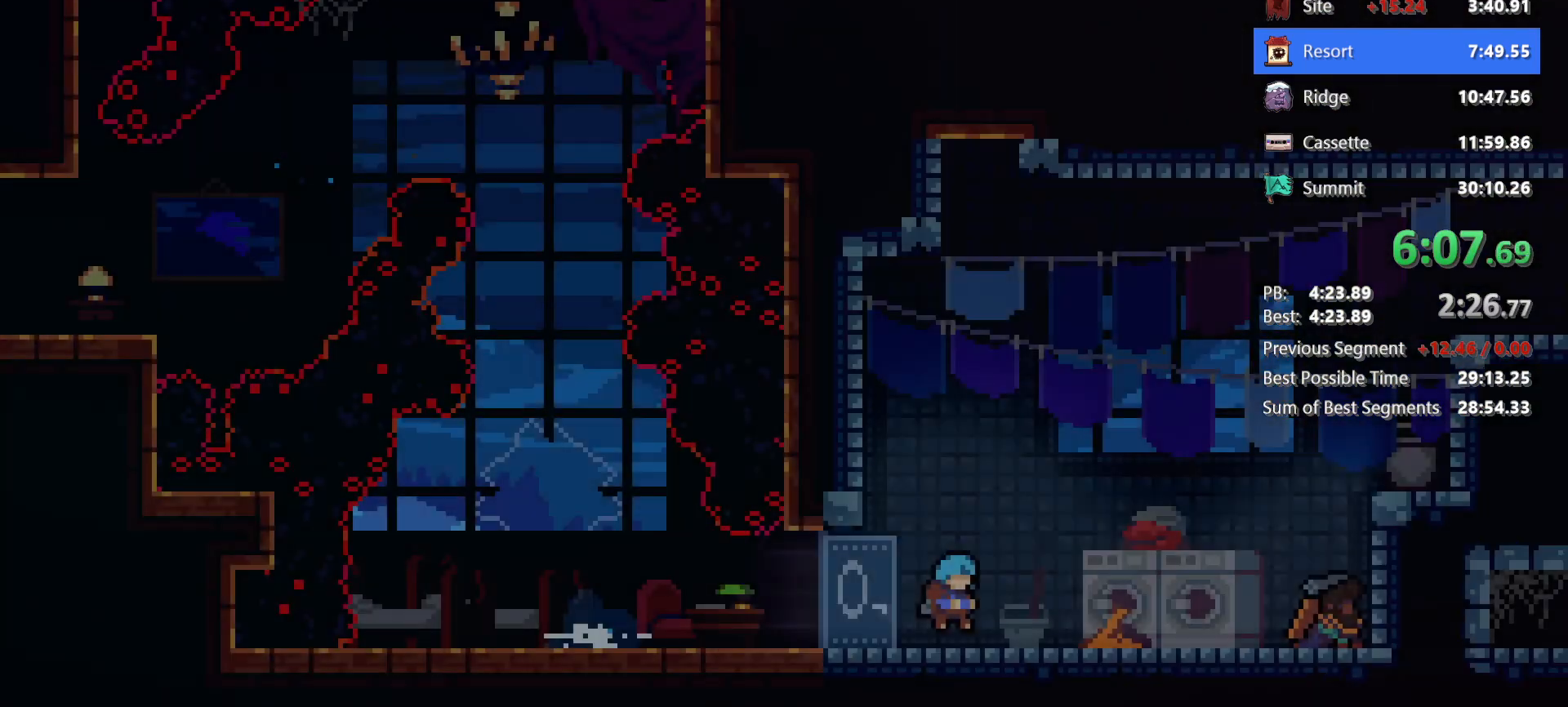
{"keys": ["right"], "events": [[183, "jump", "down"], [367, "jump", "up"]]}
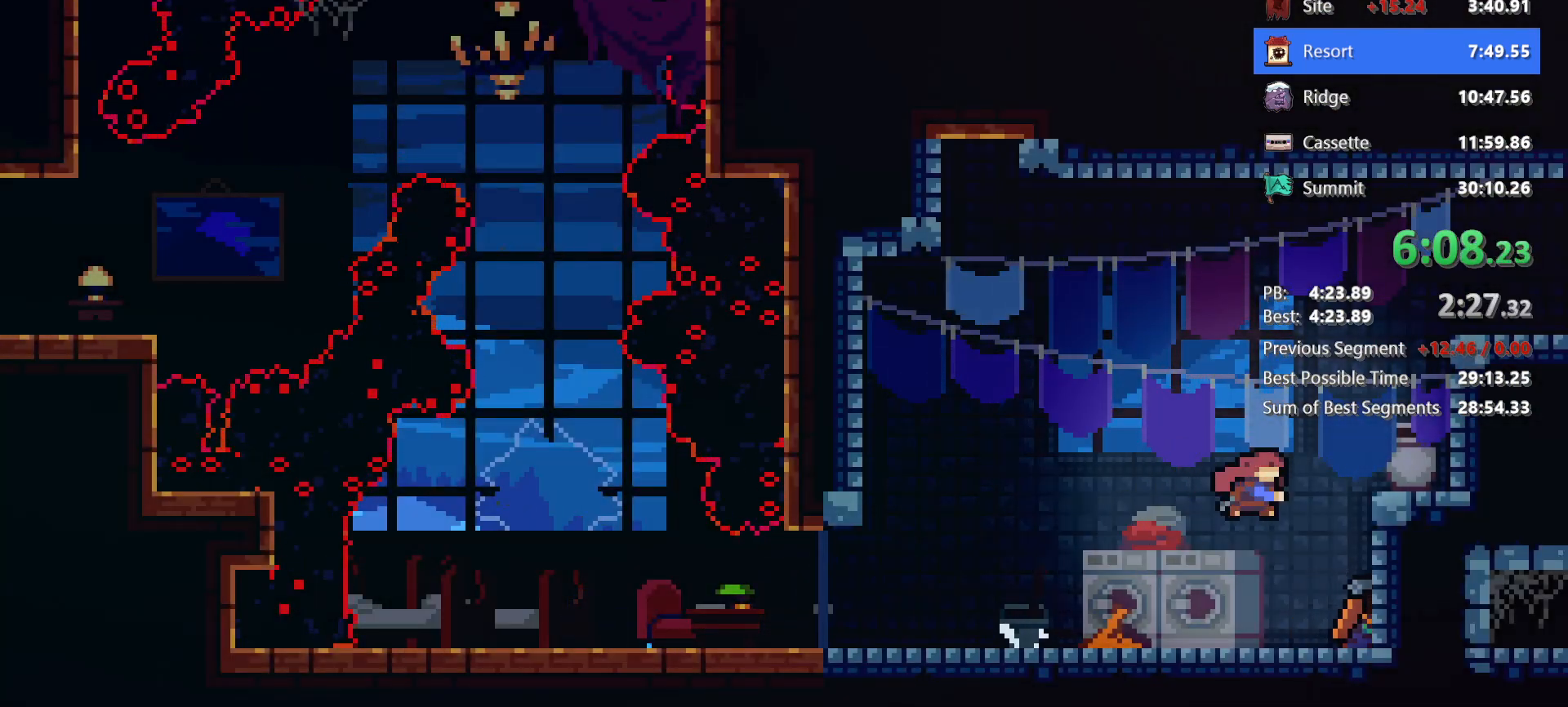
{"keys": ["right"], "events": [[17, "dash", "down"], [17, "up", "down"], [150, "grab", "down"], [200, "dash", "up"], [200, "jump", "down"], [300, "grab", "up"], [300, "jump", "up"], [300, "up", "up"]]}
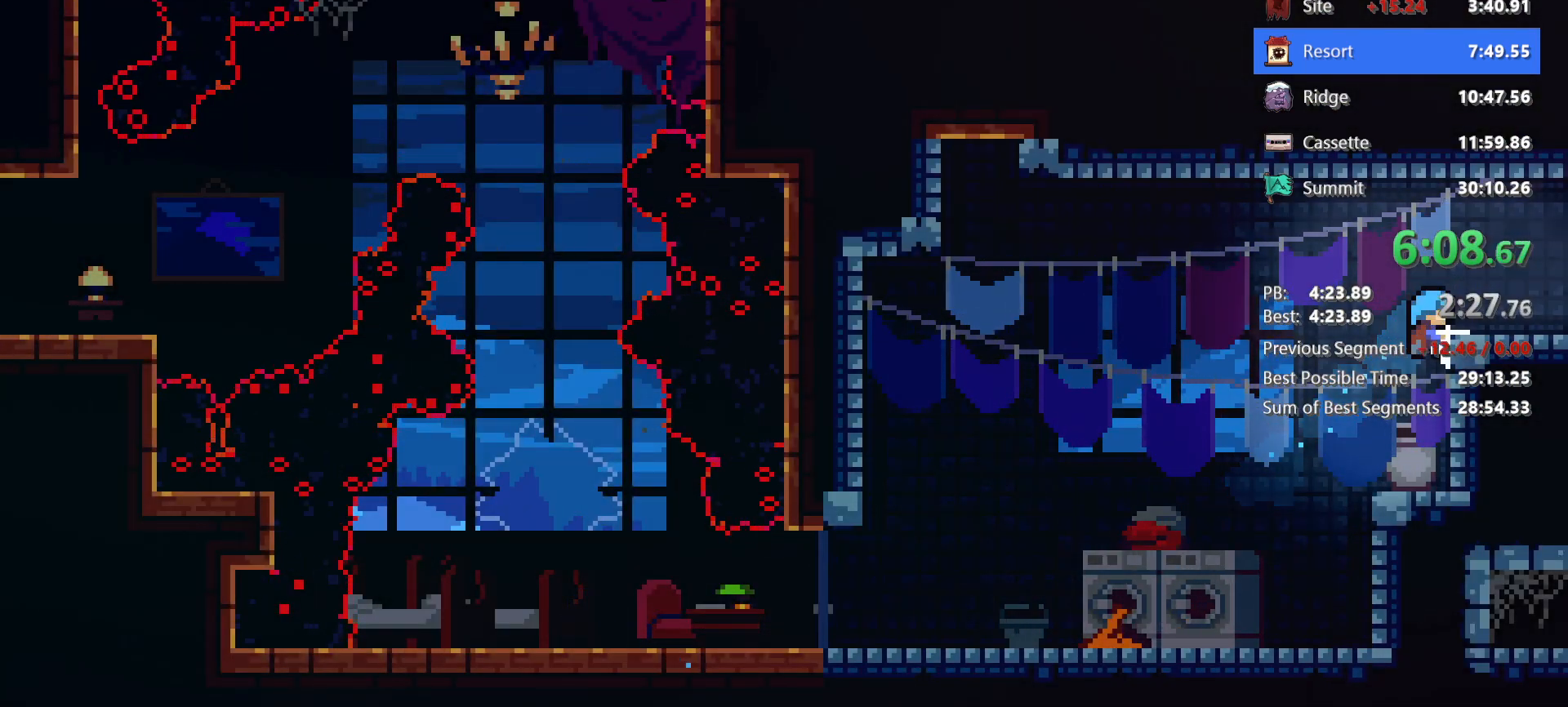
{"keys": ["right"], "events": [[67, "grab", "down"], [67, "up", "down"], [167, "jump", "down"], [217, "jump", "up"], [267, "grab", "up"], [267, "up", "up"]]}
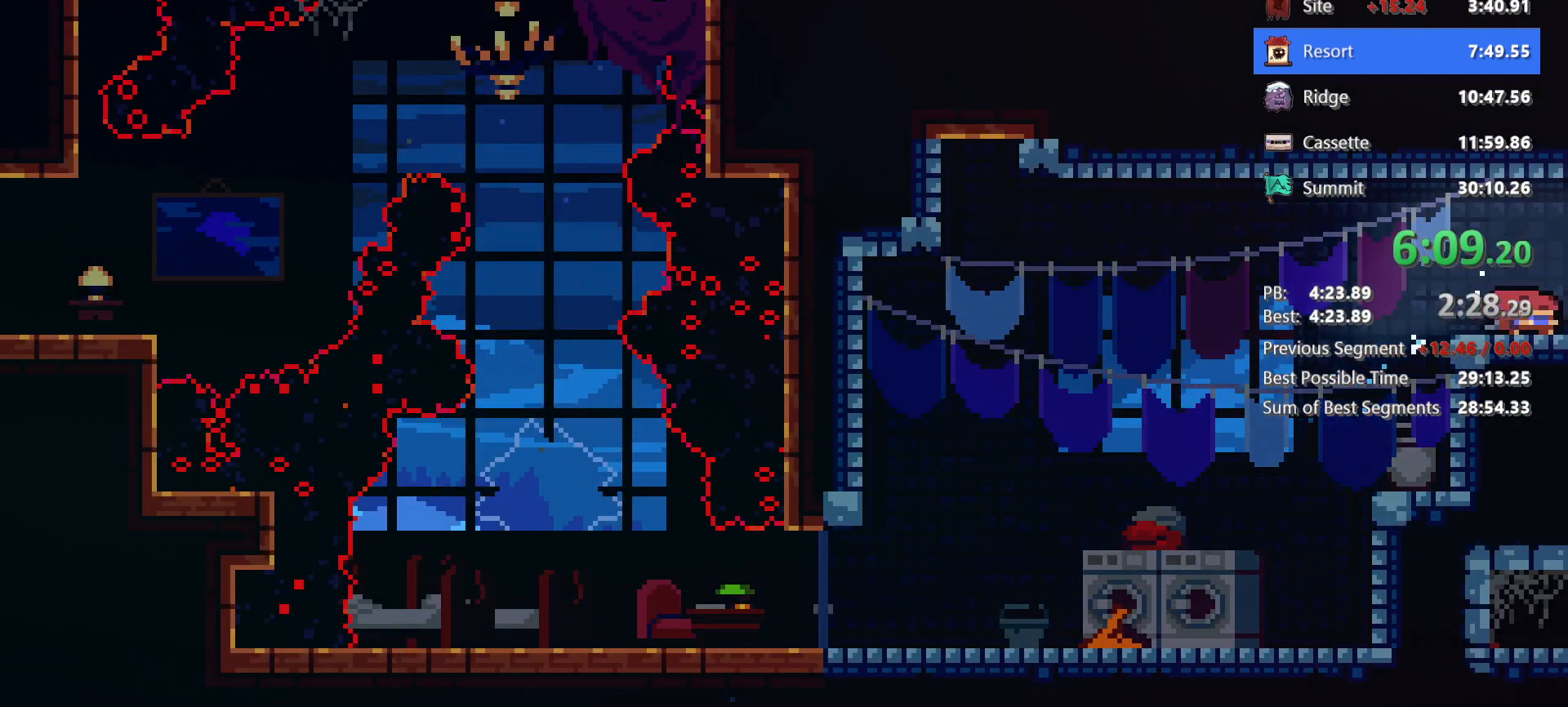
{"keys": ["down", "right"], "events": [[50, "dash", "down"], [50, "down", "down"], [183, "dash", "up"]]}
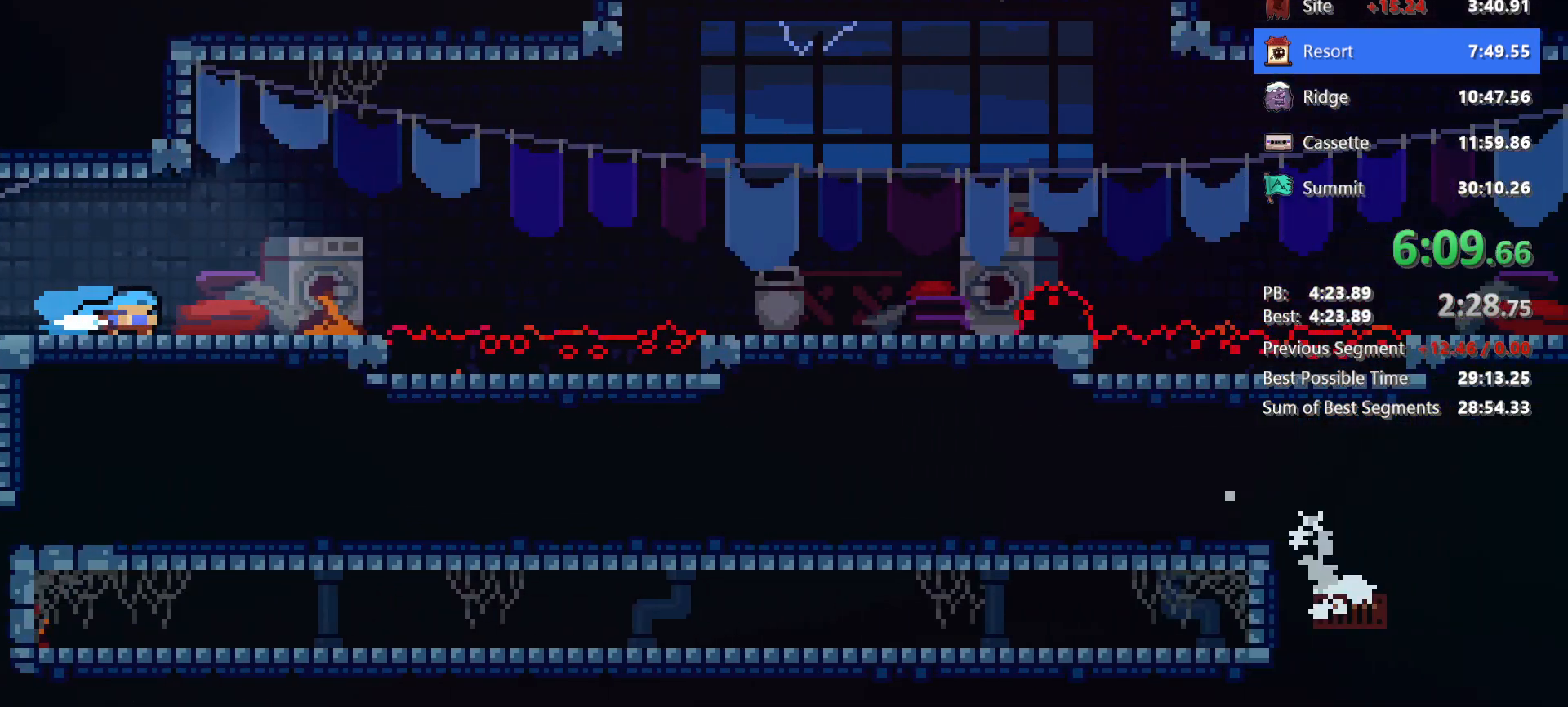
{"keys": ["down", "jump", "right"], "events": [[250, "jump", "down"]]}
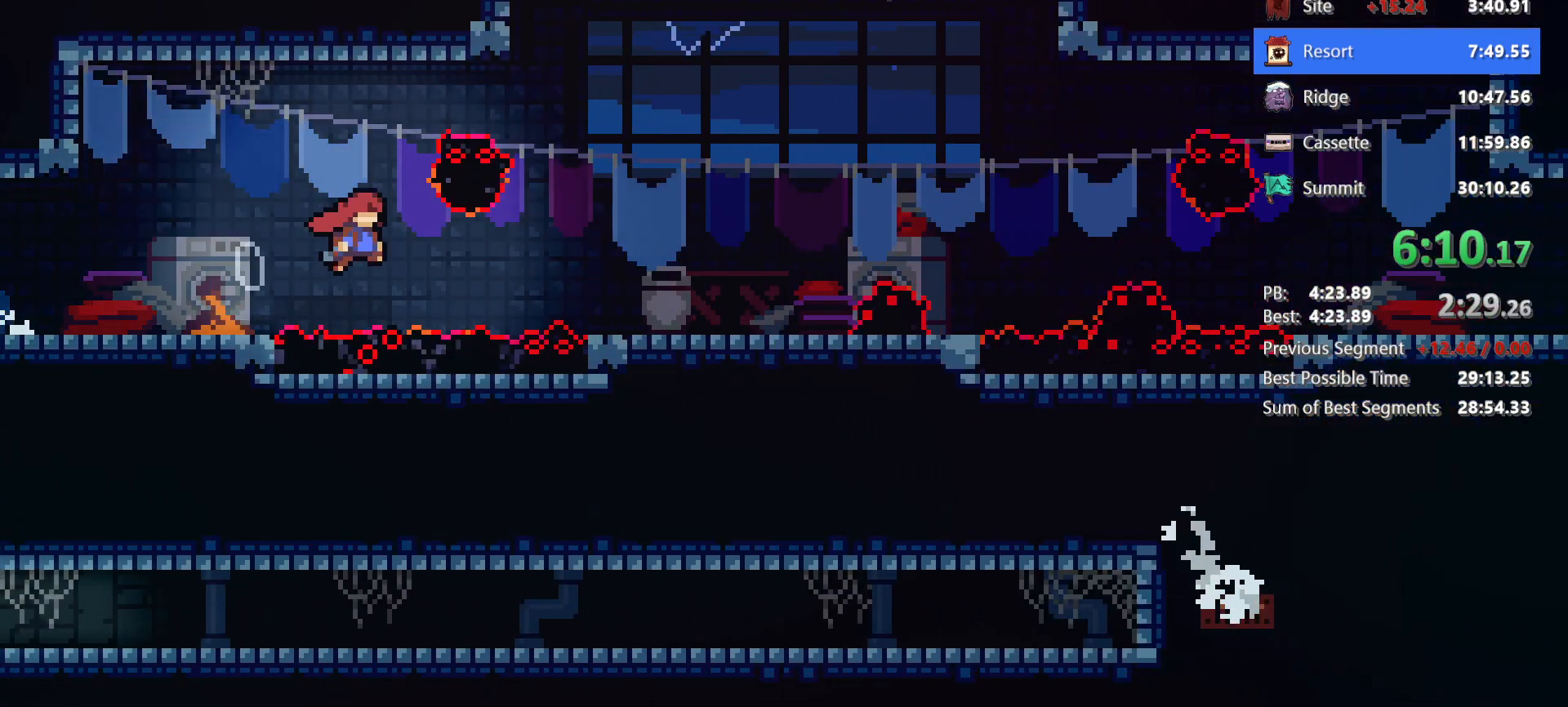
{"keys": ["dash", "down", "right"], "events": [[67, "jump", "up"], [167, "jump", "down"], [350, "jump", "up"], [400, "dash", "down"]]}
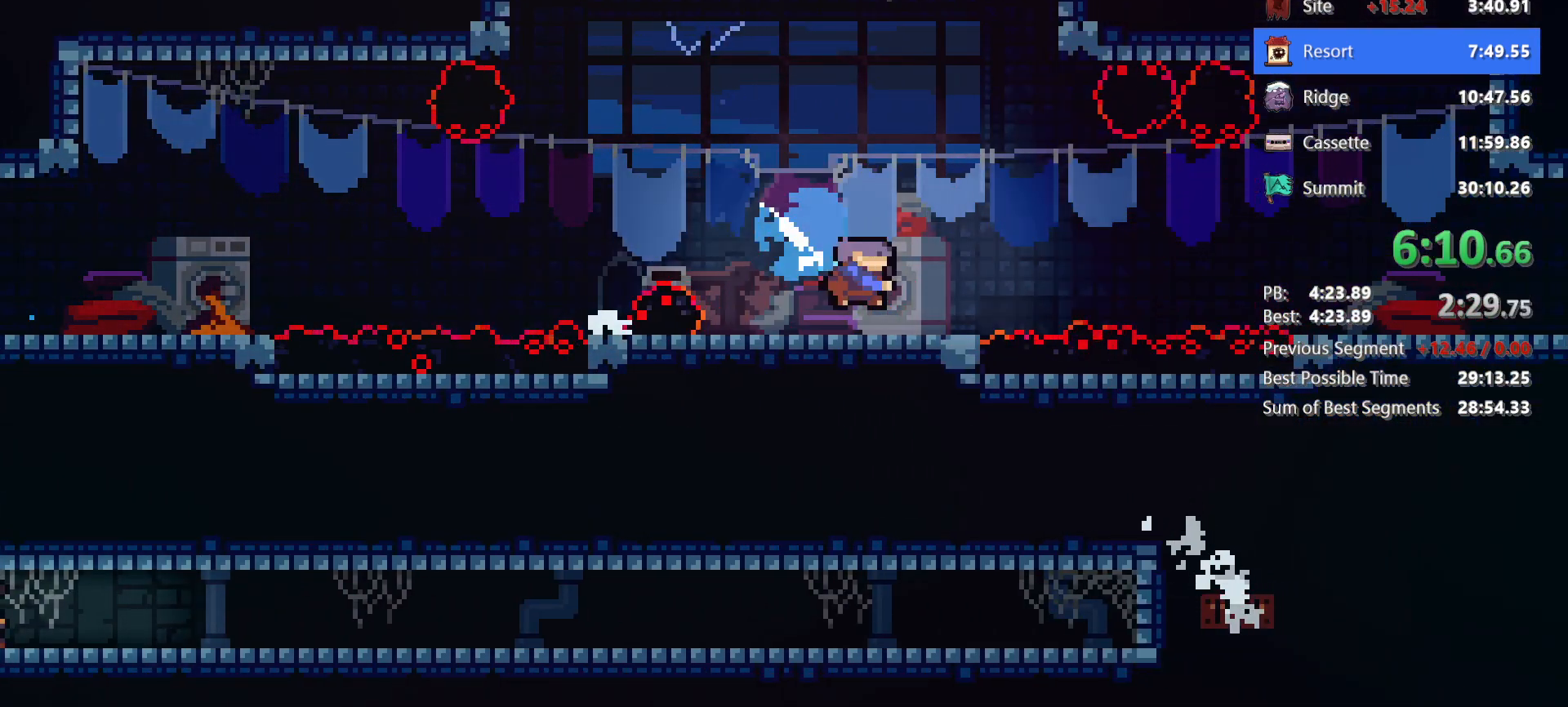
{"keys": ["right"], "events": [[83, "dash", "up"], [83, "jump", "down"], [233, "down", "up"], [317, "jump", "up"]]}
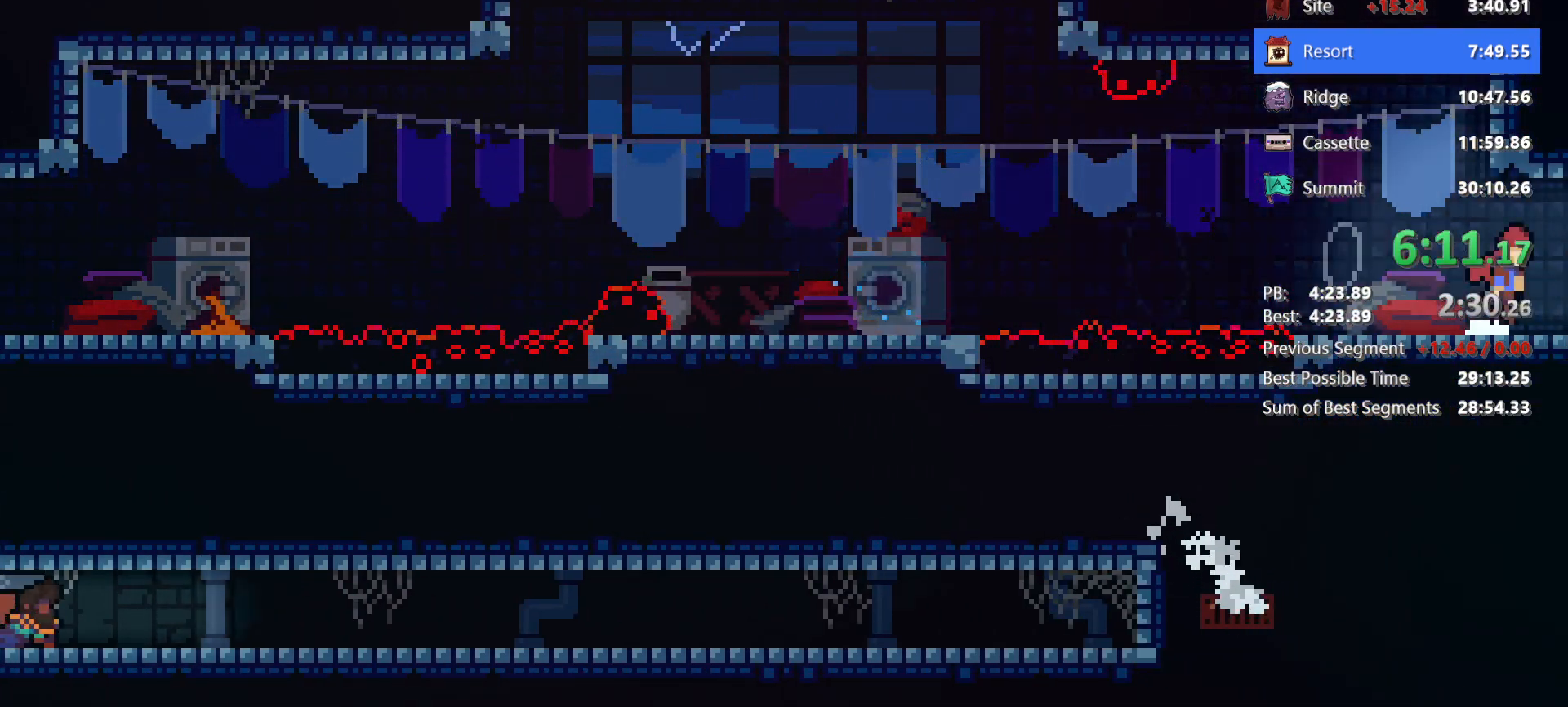
{"keys": ["jump", "right"], "events": [[17, "jump", "down"]]}
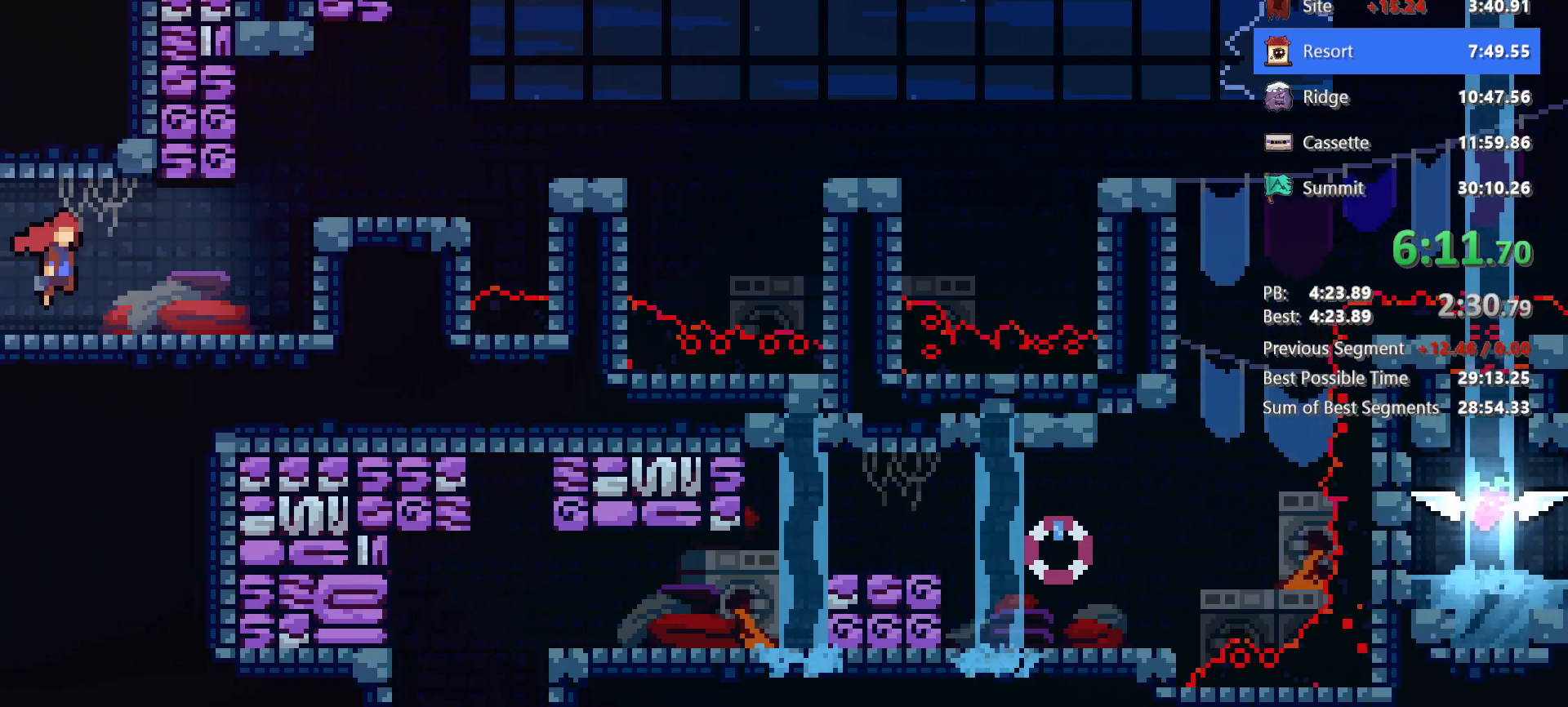
{"keys": ["dash", "right"], "events": [[350, "jump", "up"], [400, "dash", "down"]]}
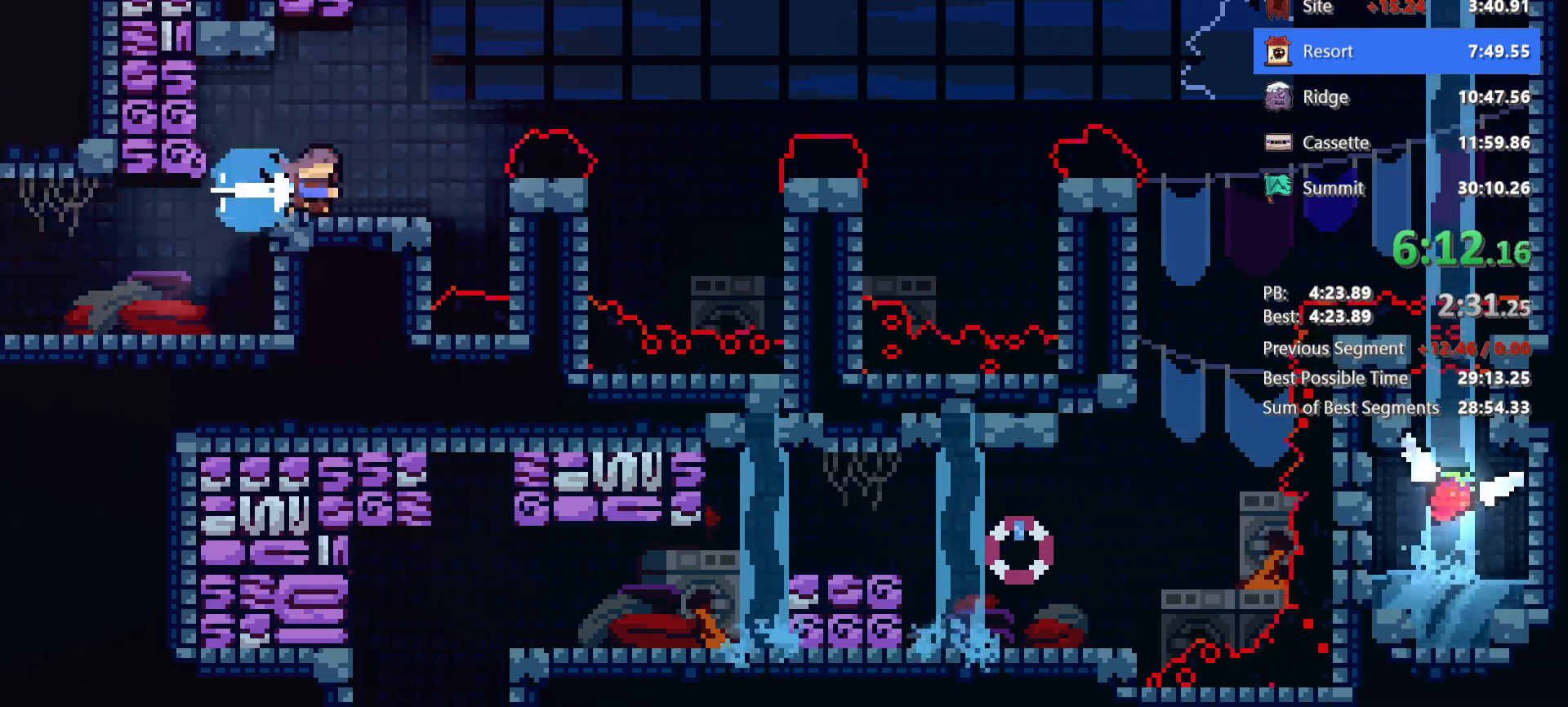
{"keys": ["jump", "right"], "events": [[83, "dash", "up"], [83, "jump", "down"]]}
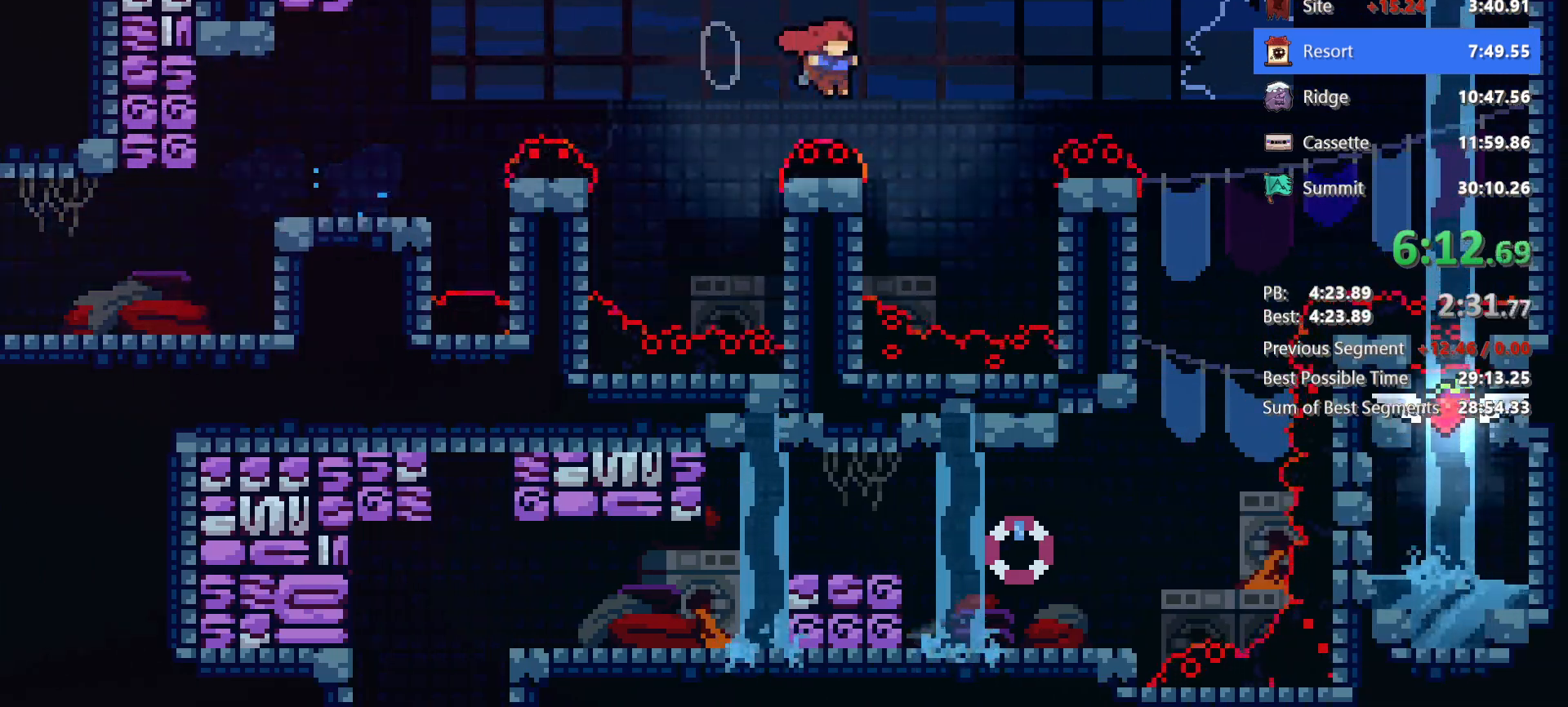
{"keys": ["down"], "events": [[100, "jump", "up"], [200, "dash", "down"], [333, "dash", "up"], [433, "down", "down"], [483, "right", "up"]]}
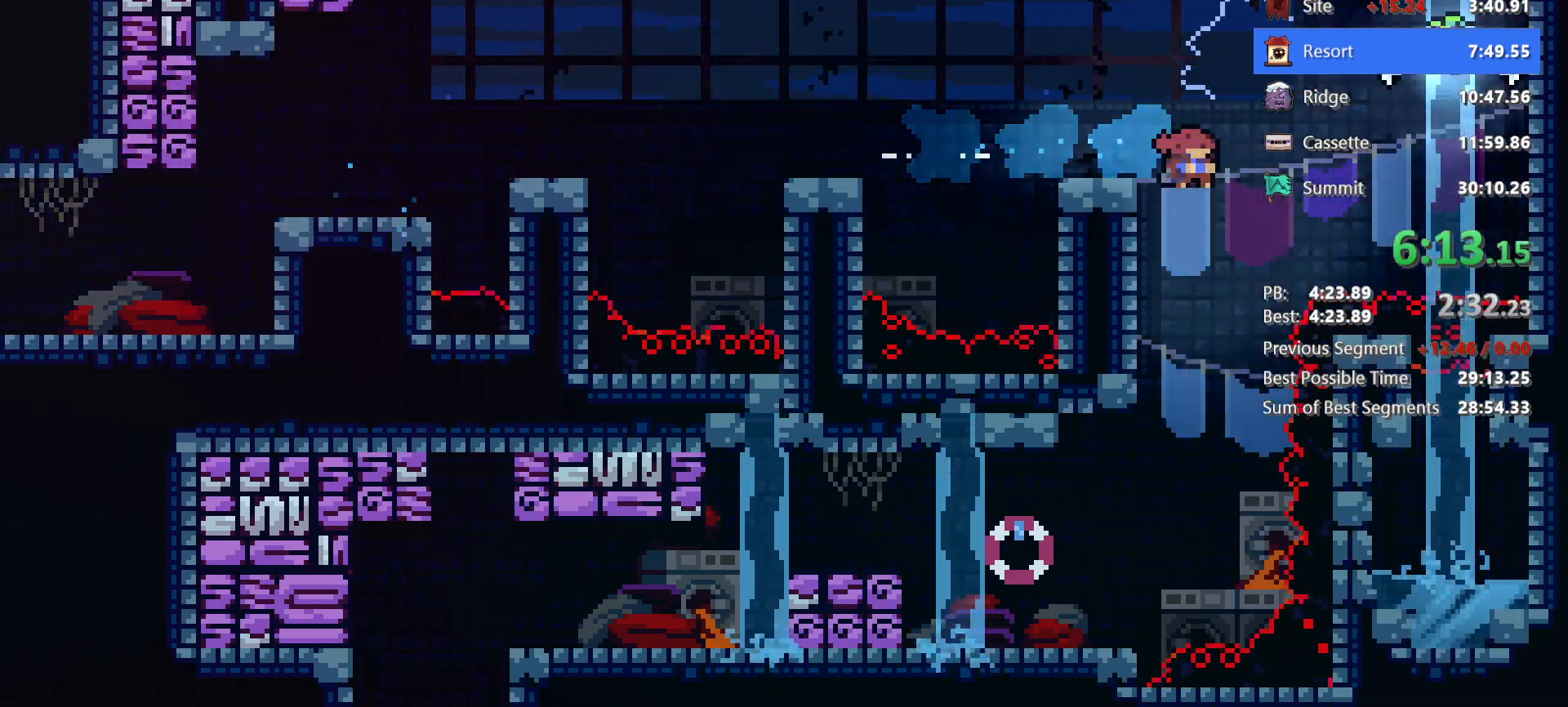
{"keys": ["left"], "events": [[33, "dash", "down"], [217, "dash", "up"], [317, "left", "down"], [350, "down", "up"]]}
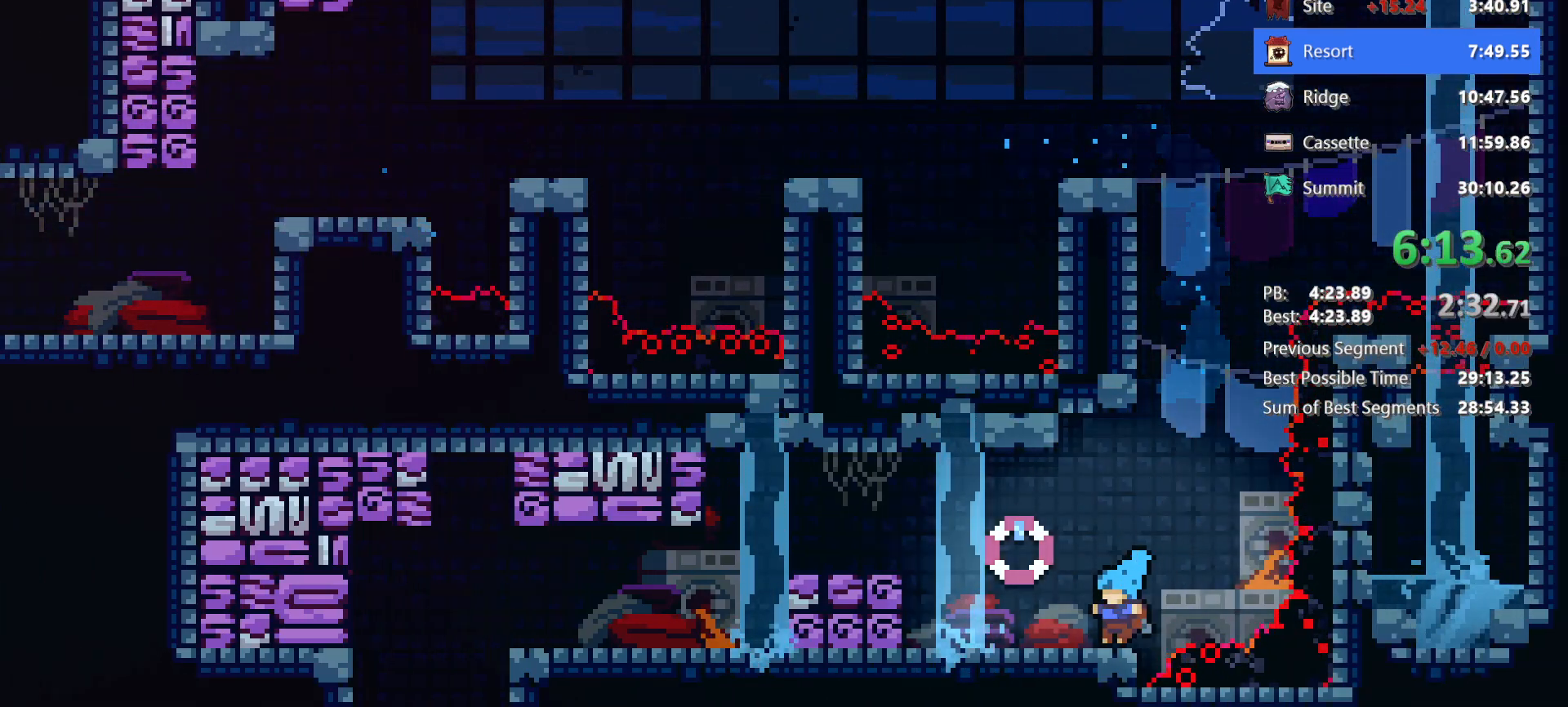
{"keys": ["dash", "down", "left"], "events": [[83, "jump", "down"], [183, "jump", "up"], [233, "demo", "down"], [367, "demo", "up"], [367, "down", "down"], [367, "jump", "down"], [467, "dash", "down"], [467, "jump", "up"]]}
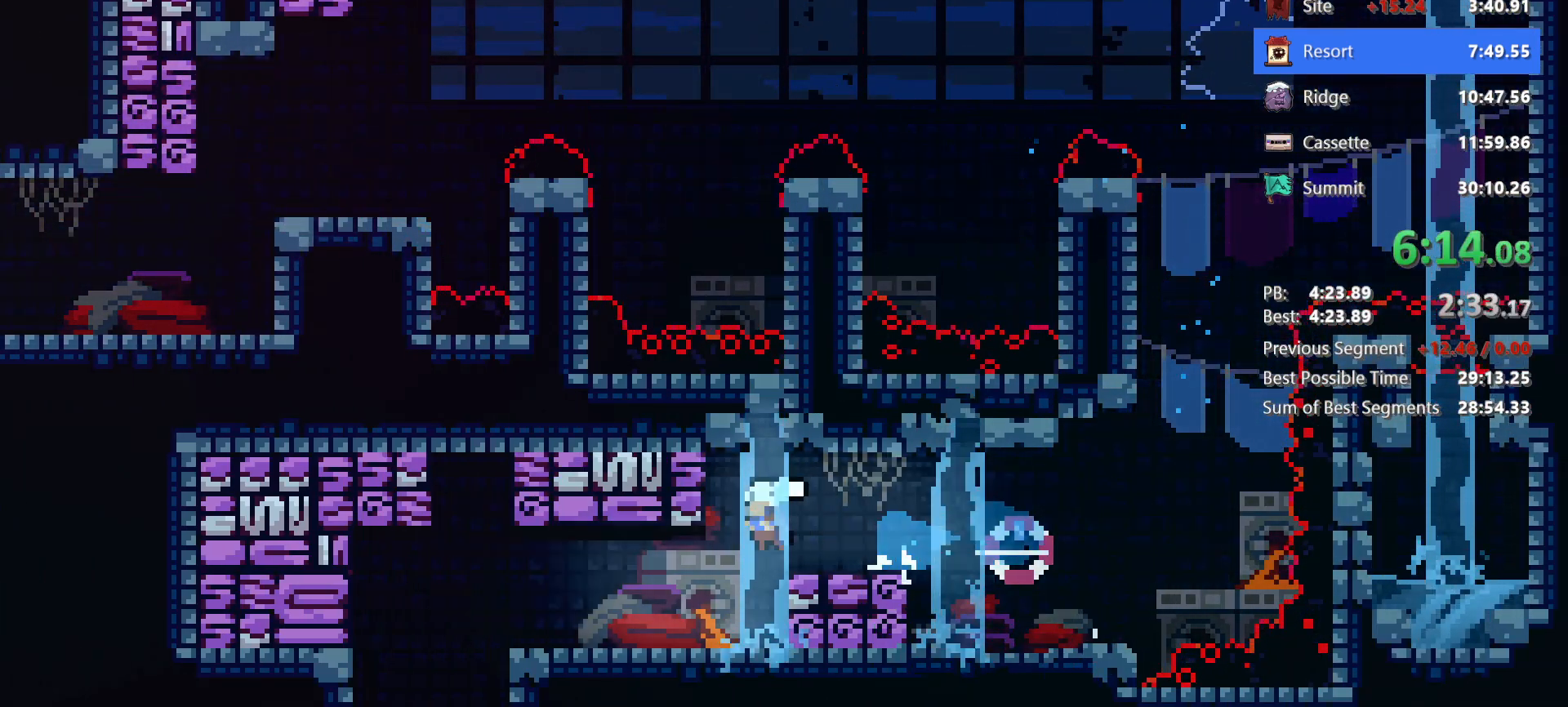
{"keys": ["down", "left"], "events": [[150, "dash", "up"], [333, "dash", "down"], [483, "dash", "up"]]}
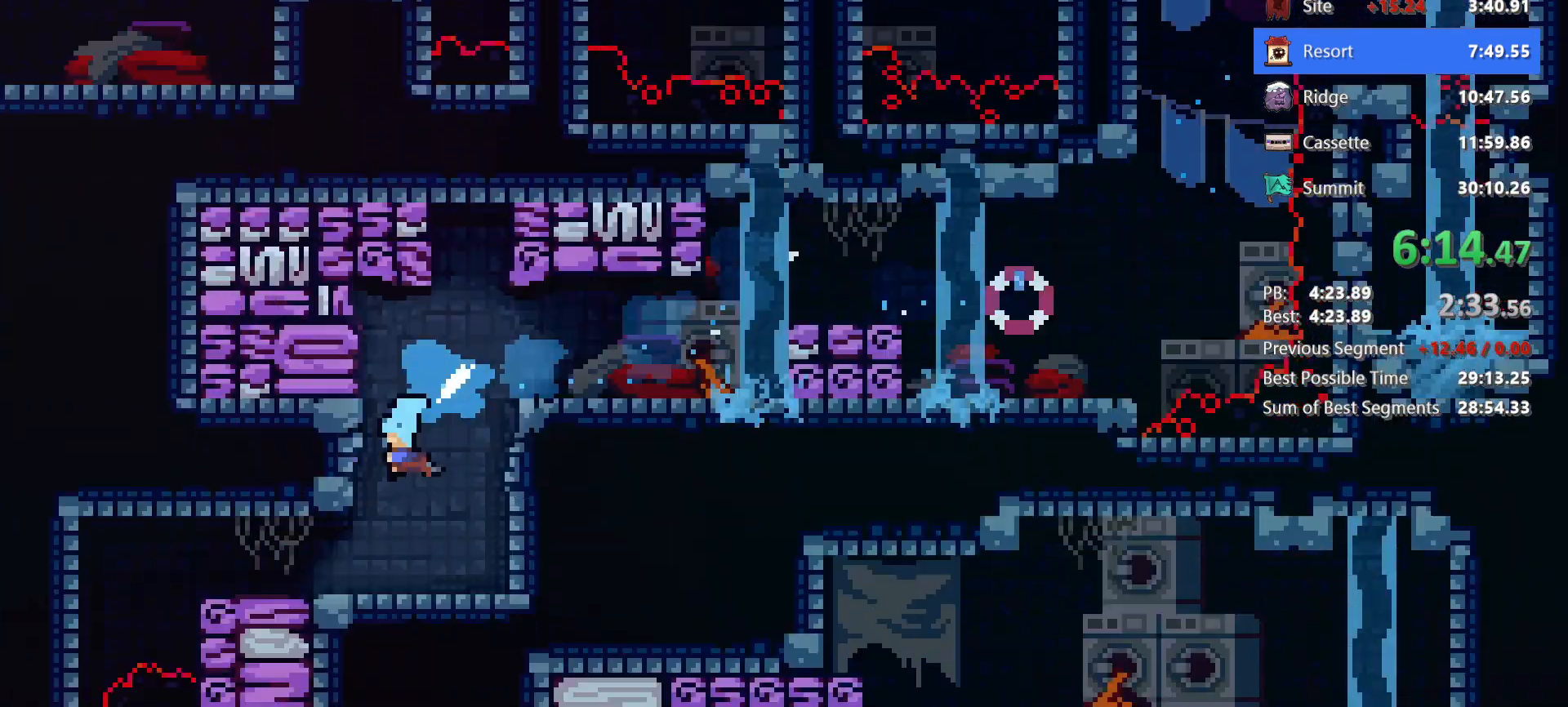
{"keys": ["left"], "events": [[500, "down", "up"]]}
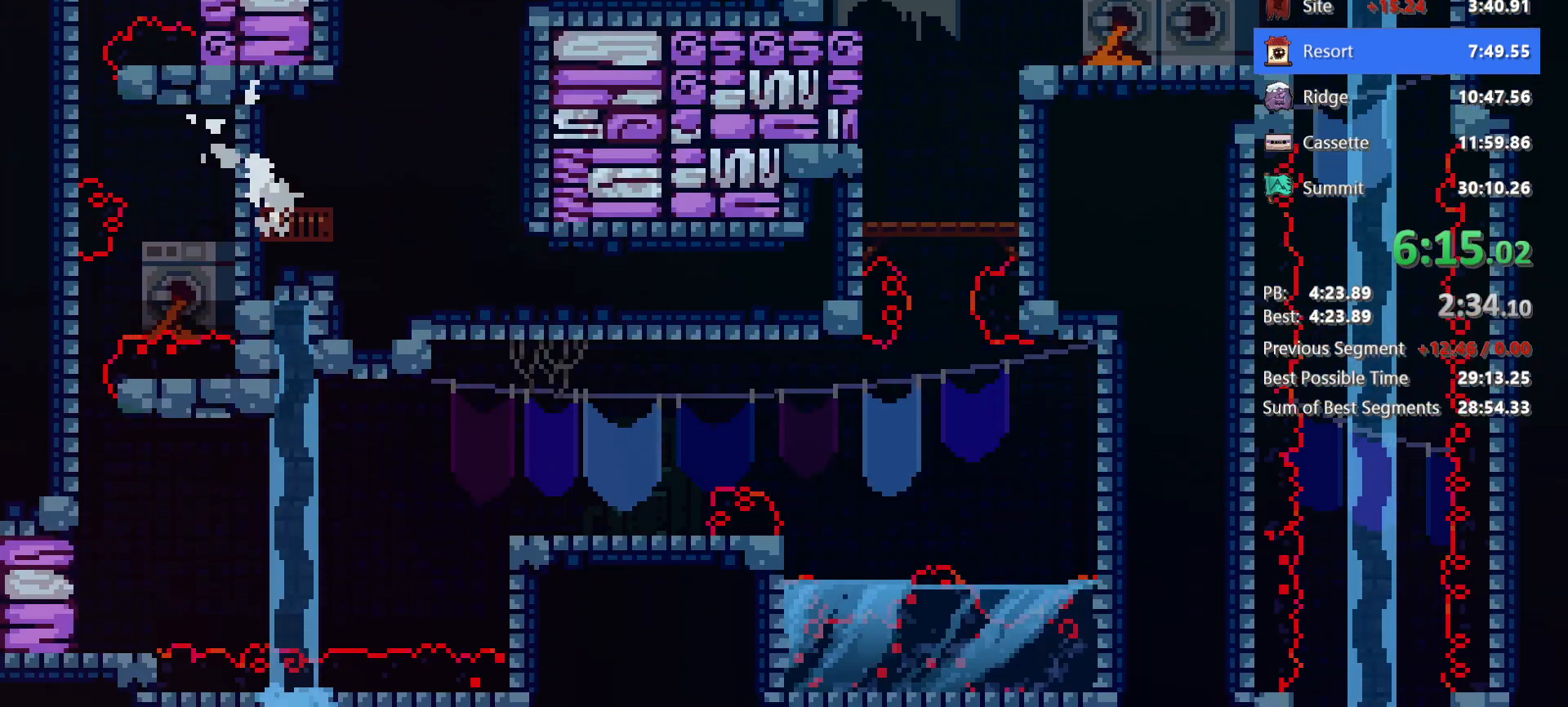
{"keys": ["down", "left"], "events": [[467, "down", "down"]]}
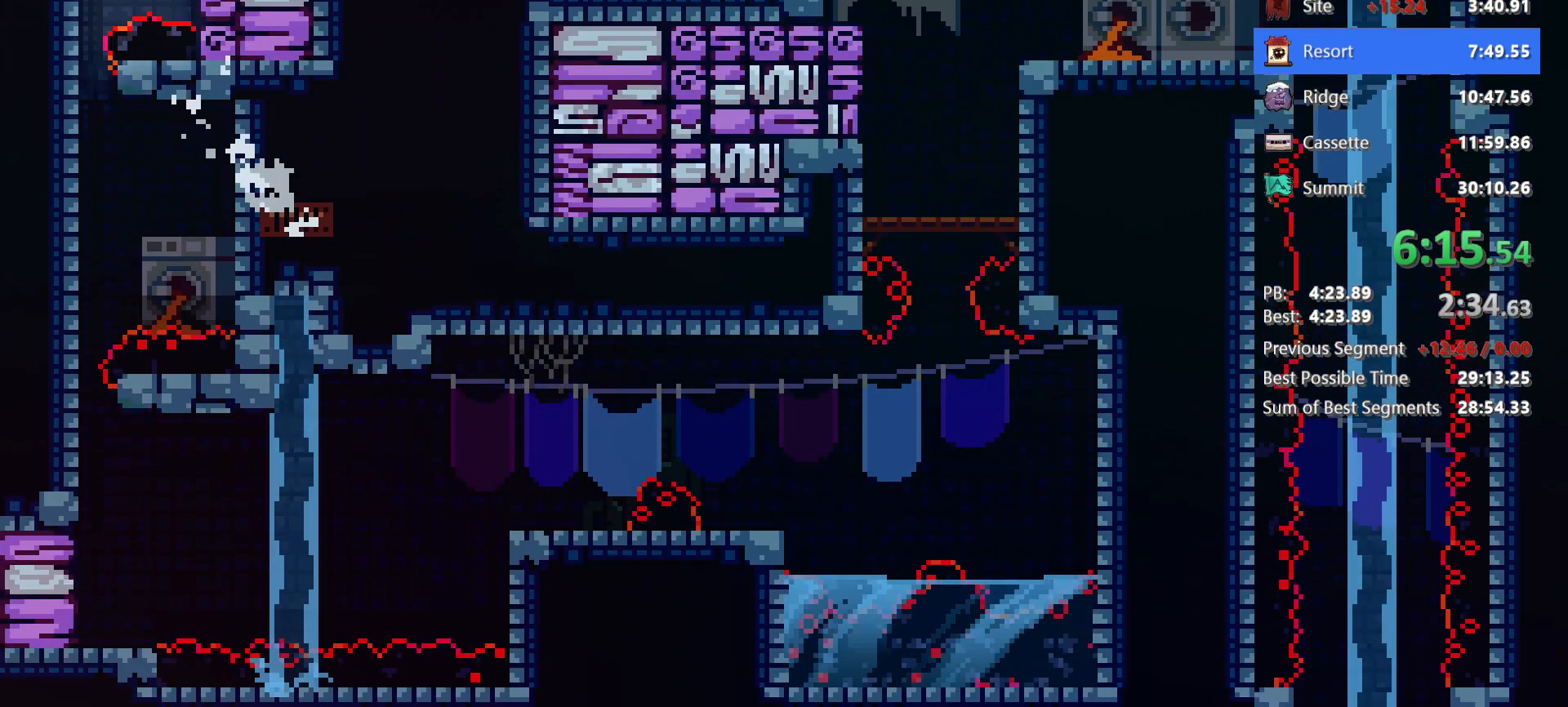
{"keys": ["down"], "events": [[17, "dash", "down"], [150, "dash", "up"], [383, "left", "up"]]}
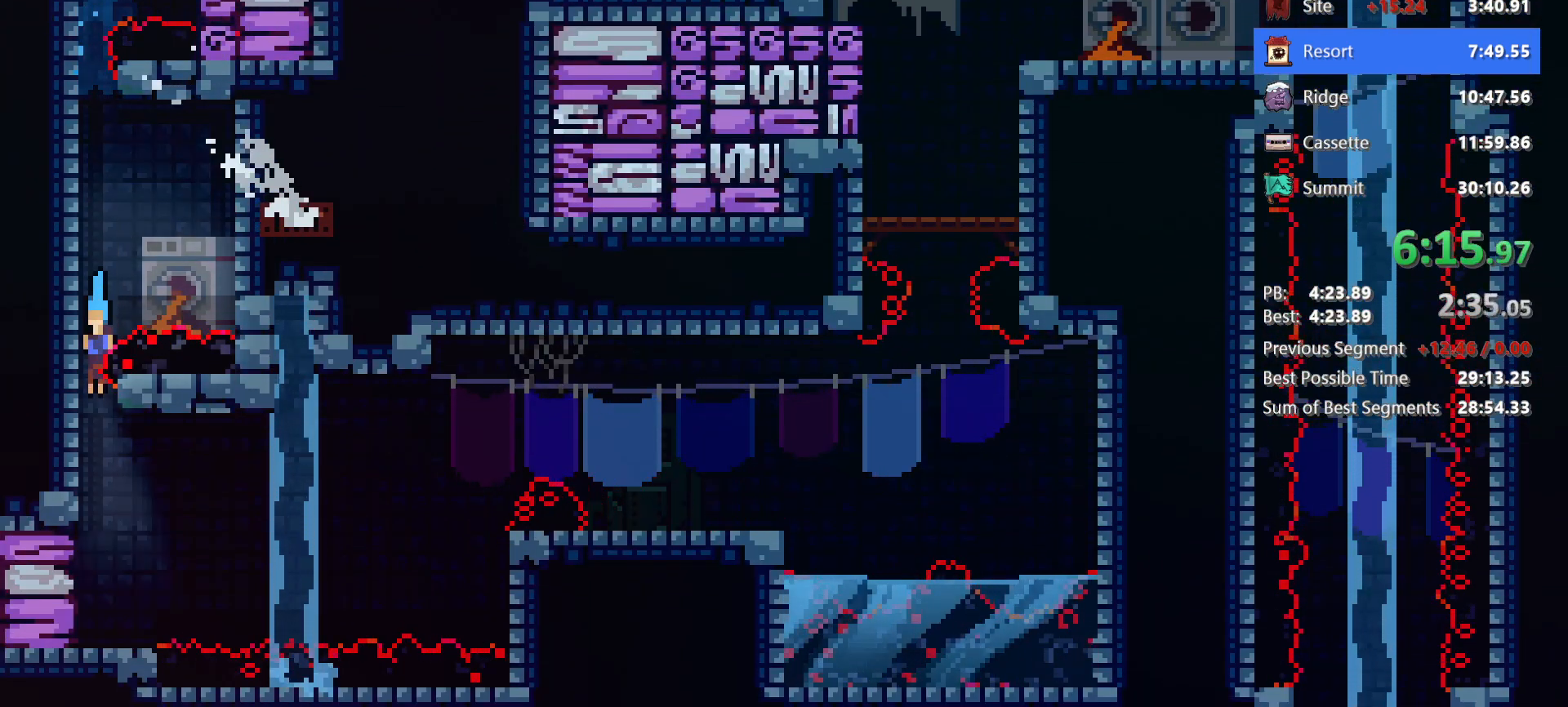
{"keys": ["dash", "left"], "events": [[267, "down", "up"], [450, "dash", "down"], [450, "left", "down"]]}
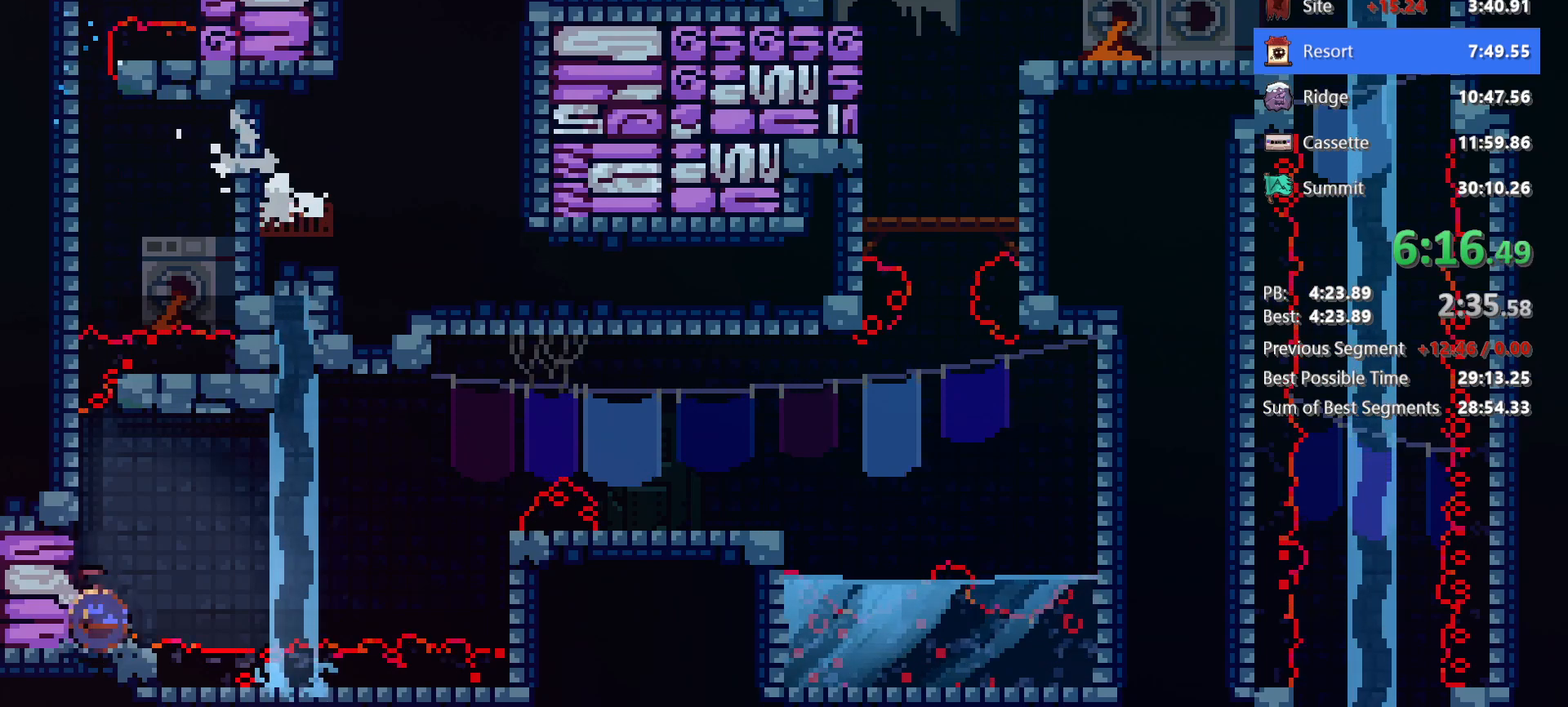
{"keys": ["dash", "right"], "events": [[133, "dash", "up"], [133, "jump", "down"], [133, "right", "down"], [183, "left", "up"], [367, "jump", "up"], [417, "dash", "down"]]}
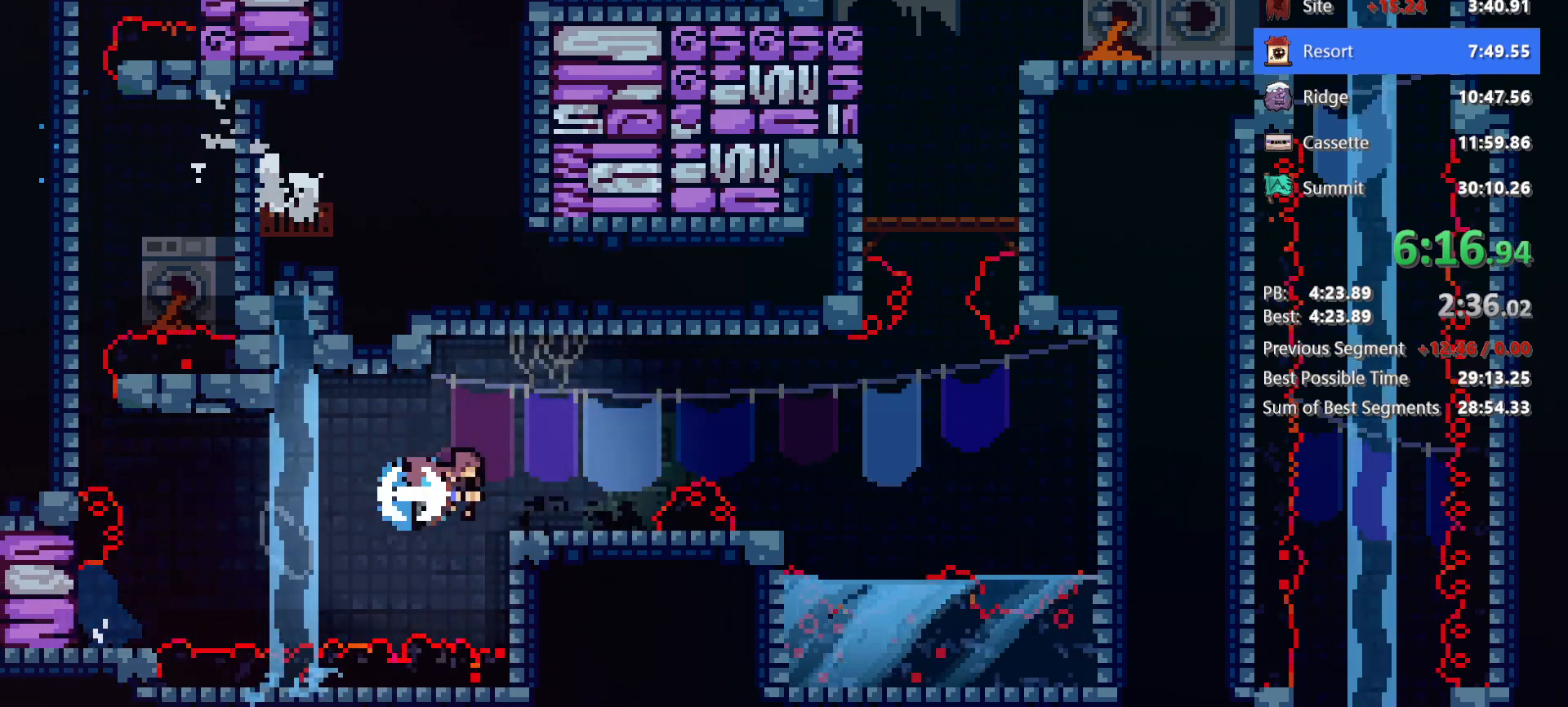
{"keys": ["dash", "up"], "events": [[150, "dash", "up"], [150, "jump", "down"], [433, "jump", "up"], [433, "up", "down"], [483, "dash", "down"], [483, "right", "up"]]}
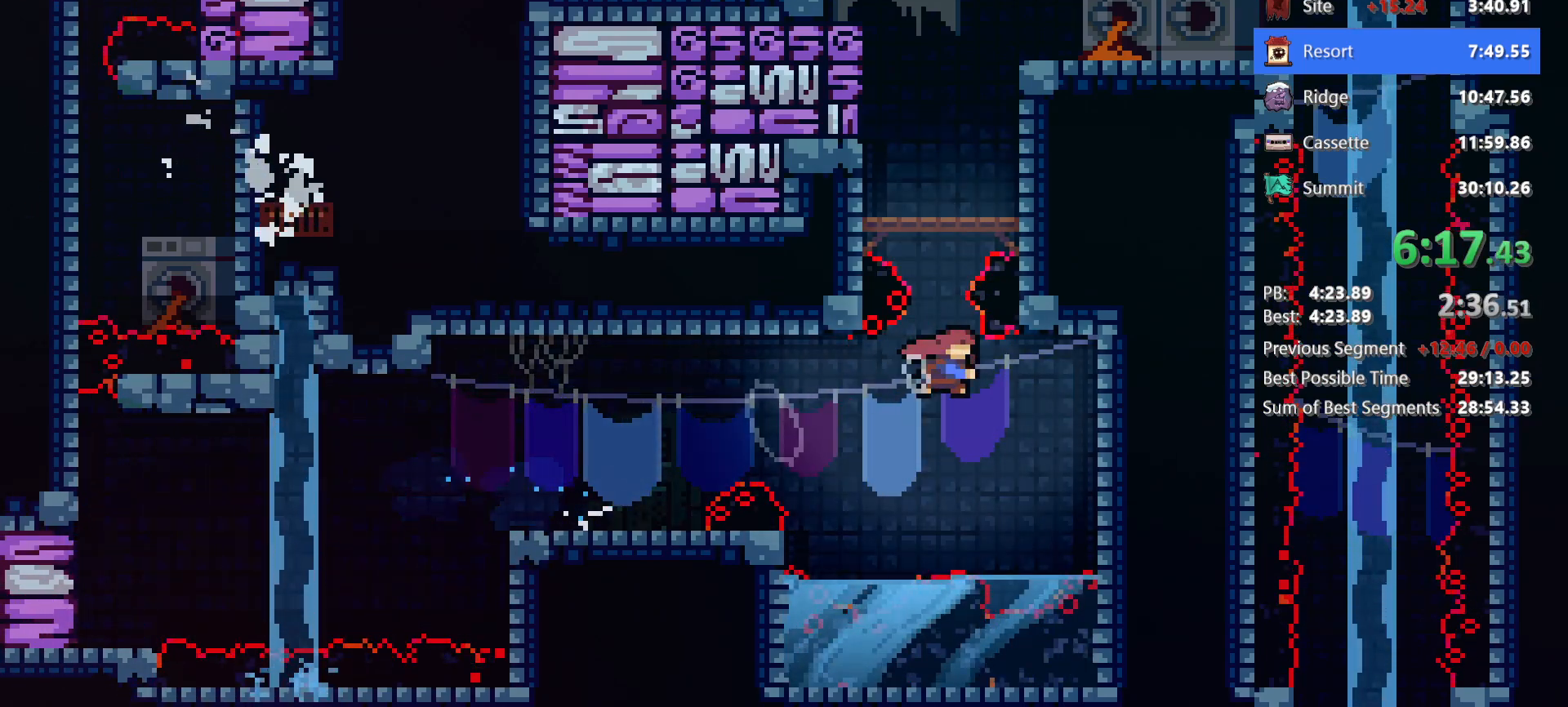
{"keys": ["grab", "jump", "right"], "events": [[117, "grab", "down"], [167, "dash", "up"], [167, "right", "down"], [217, "up", "up"], [400, "jump", "down"]]}
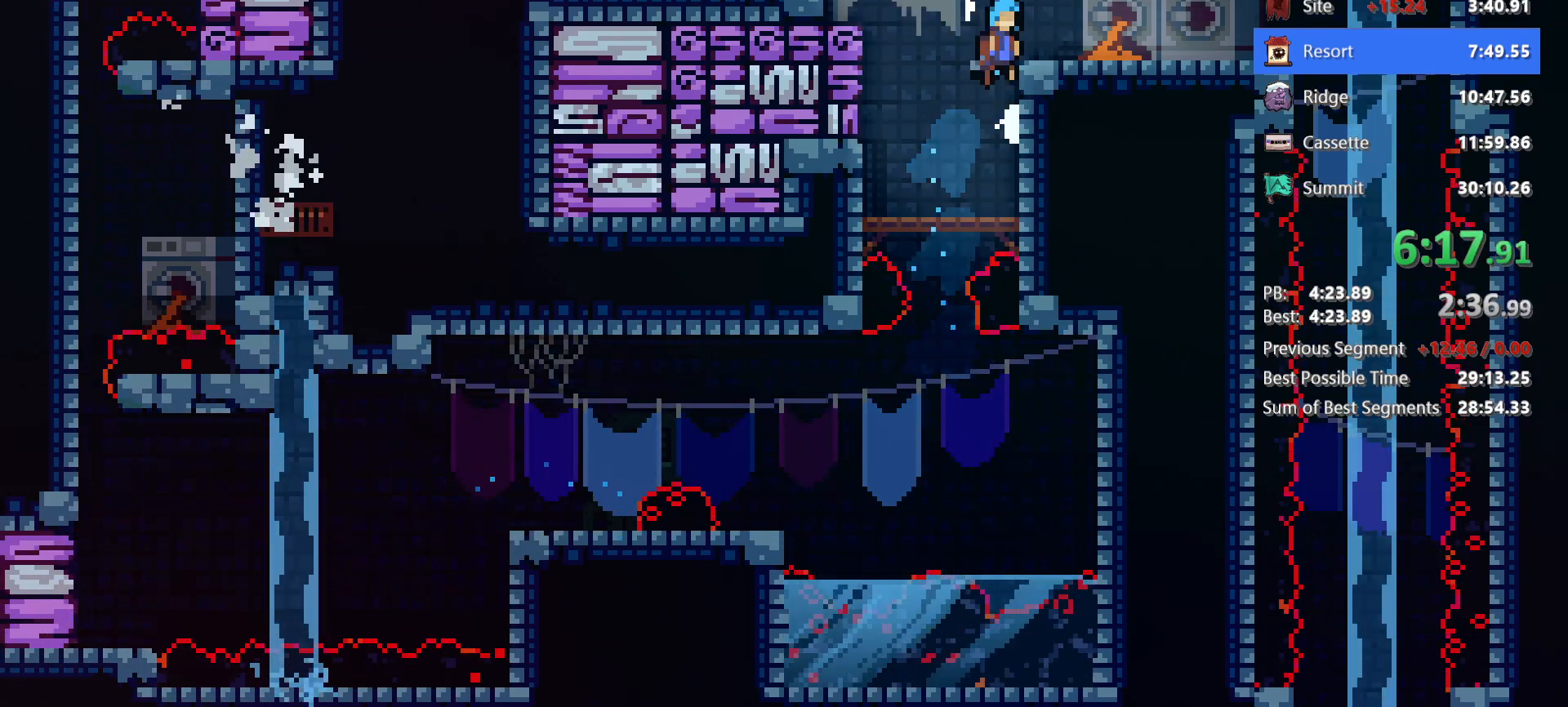
{"keys": ["right"], "events": [[83, "grab", "up"], [83, "jump", "up"], [317, "dash", "down"], [467, "dash", "up"]]}
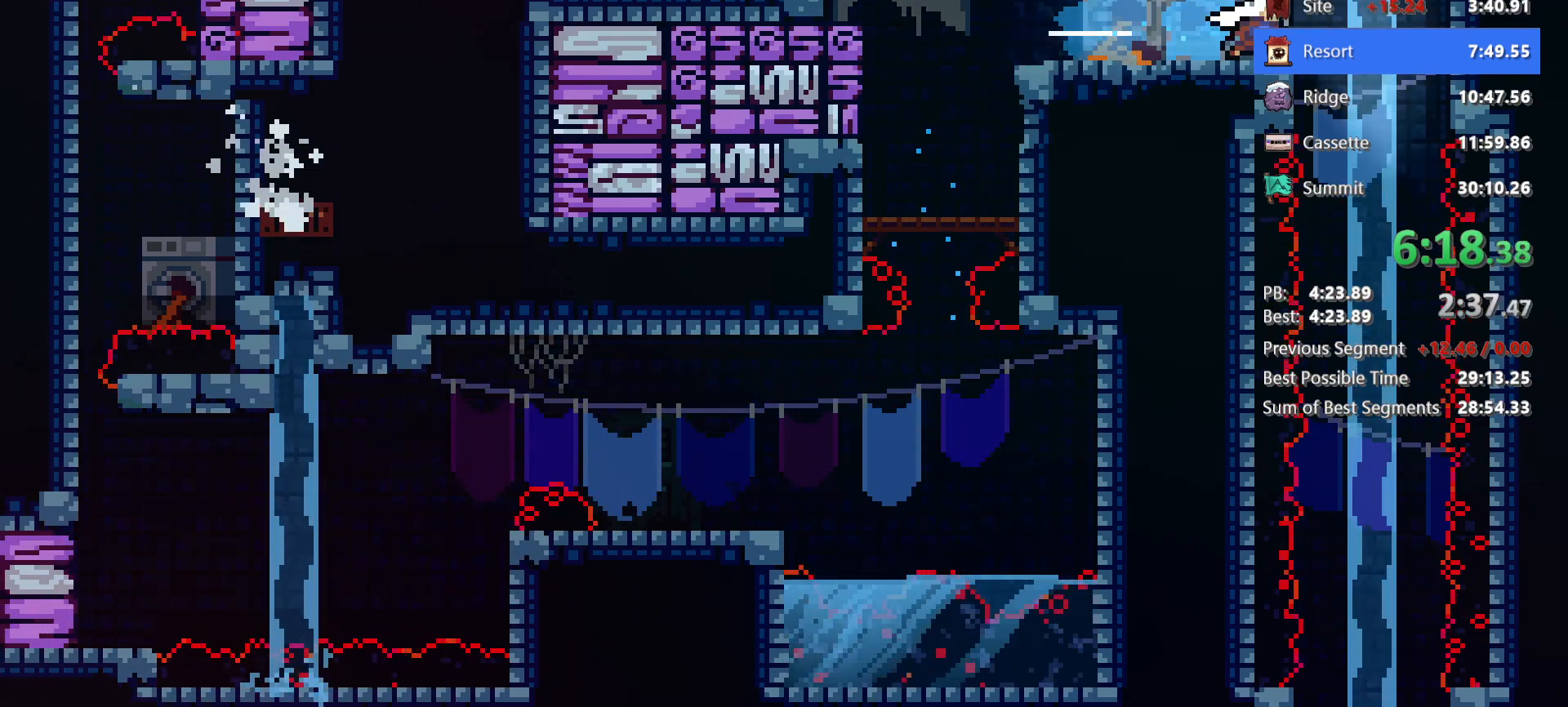
{"keys": ["down"], "events": [[67, "down", "down"], [100, "dash", "down"], [100, "right", "up"], [300, "dash", "up"]]}
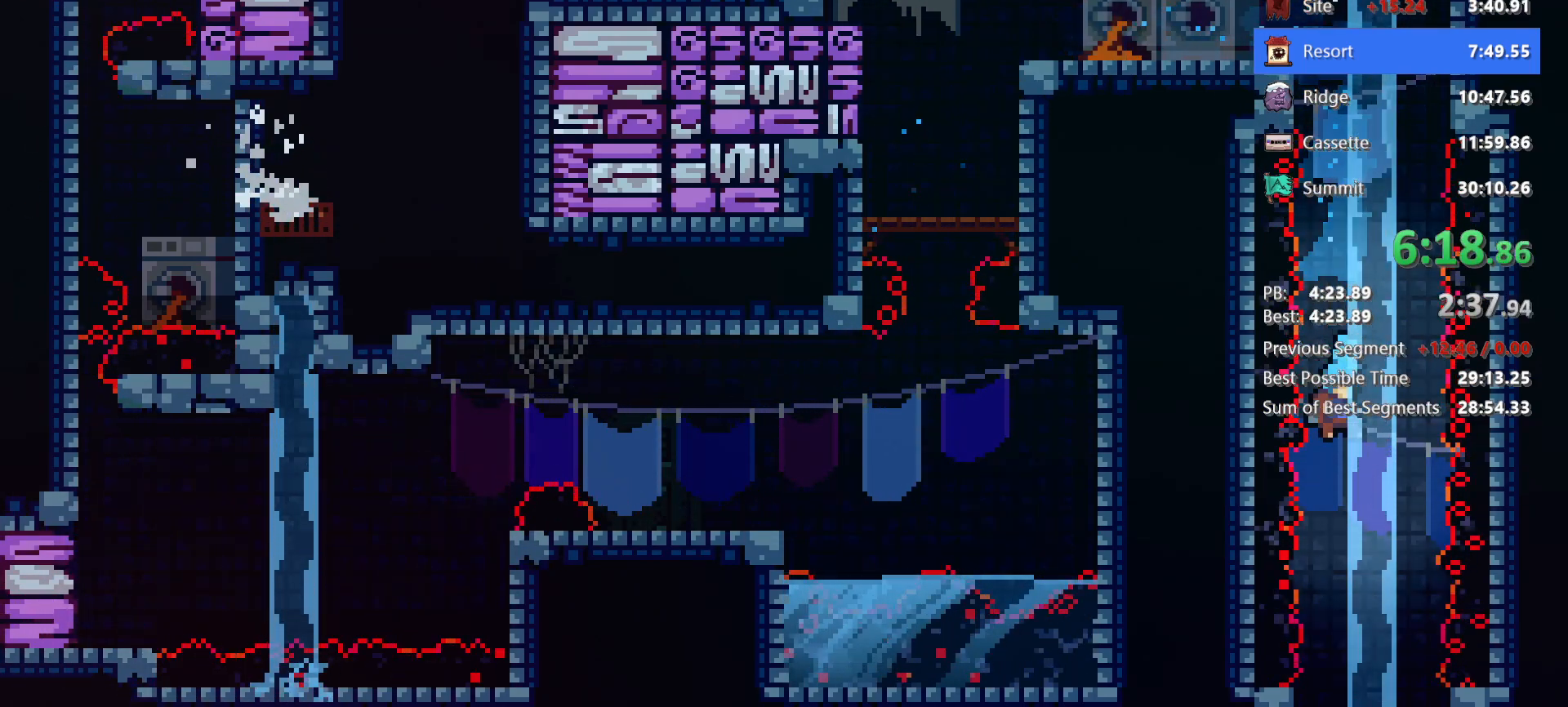
{"keys": ["down"], "events": []}
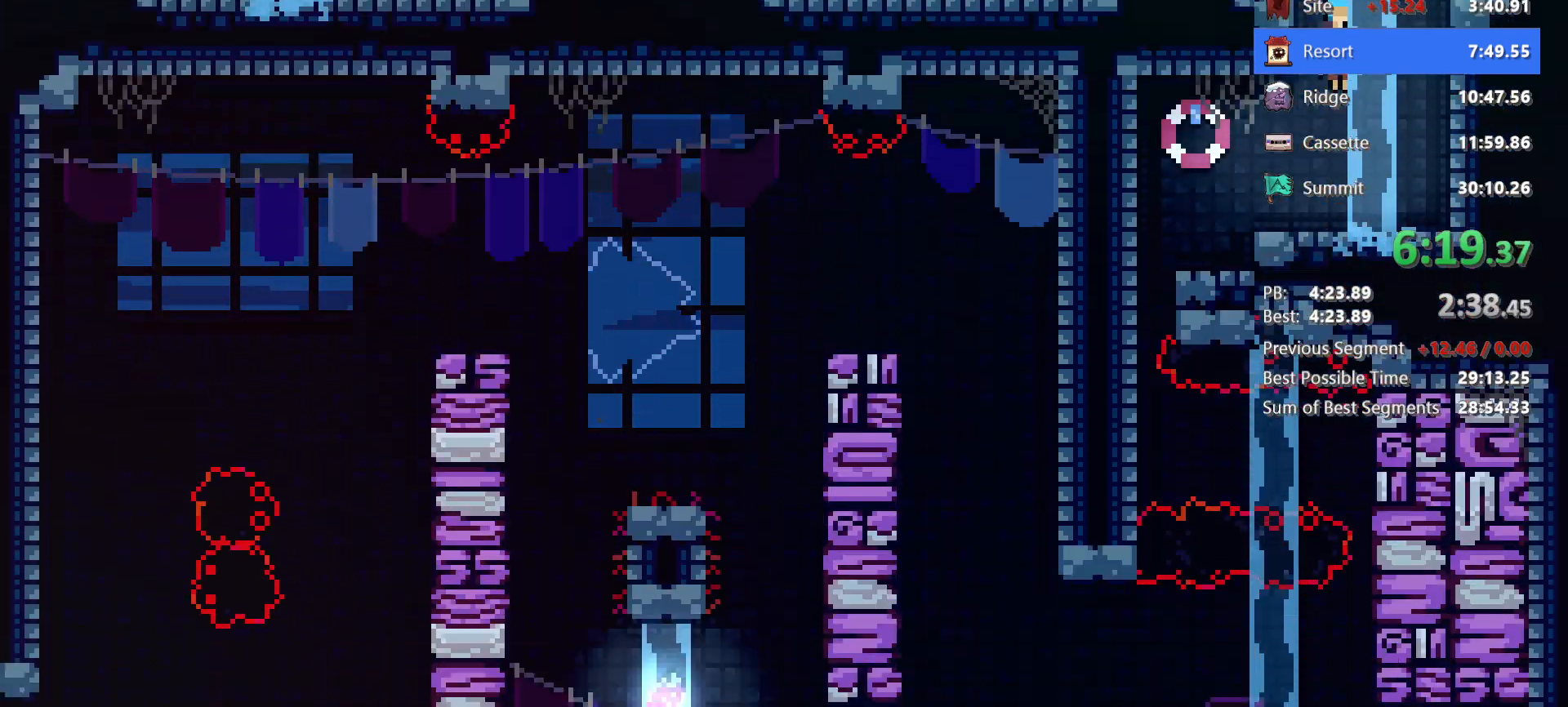
{"keys": ["dash", "down", "left"]}